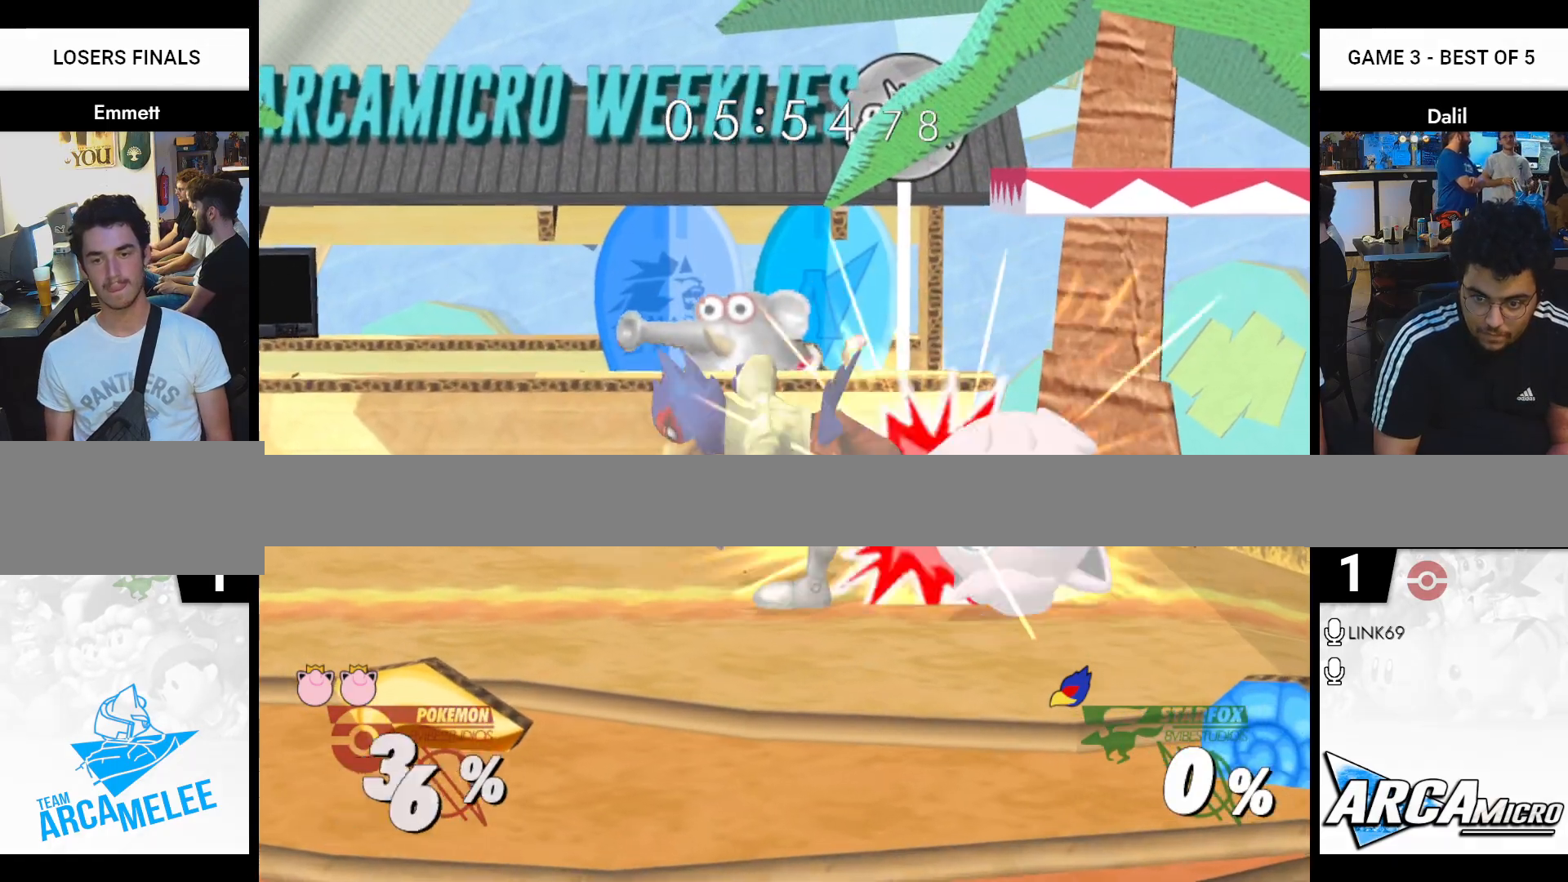
Gameplay with a controller (Nintendo layout); each line is a JSON object with the inputs held at the frame after it. "events" lists button and stick changes between this image and that frame as [ms after this image, input, new state], when the widget could be followed in between. Not read: L3 R3 left_stick.
{"buttons": ["Y"], "right_stick": "center", "events": [[83, "A", "up"], [116, "A", "down"], [166, "A", "up"], [367, "Y", "down"]]}
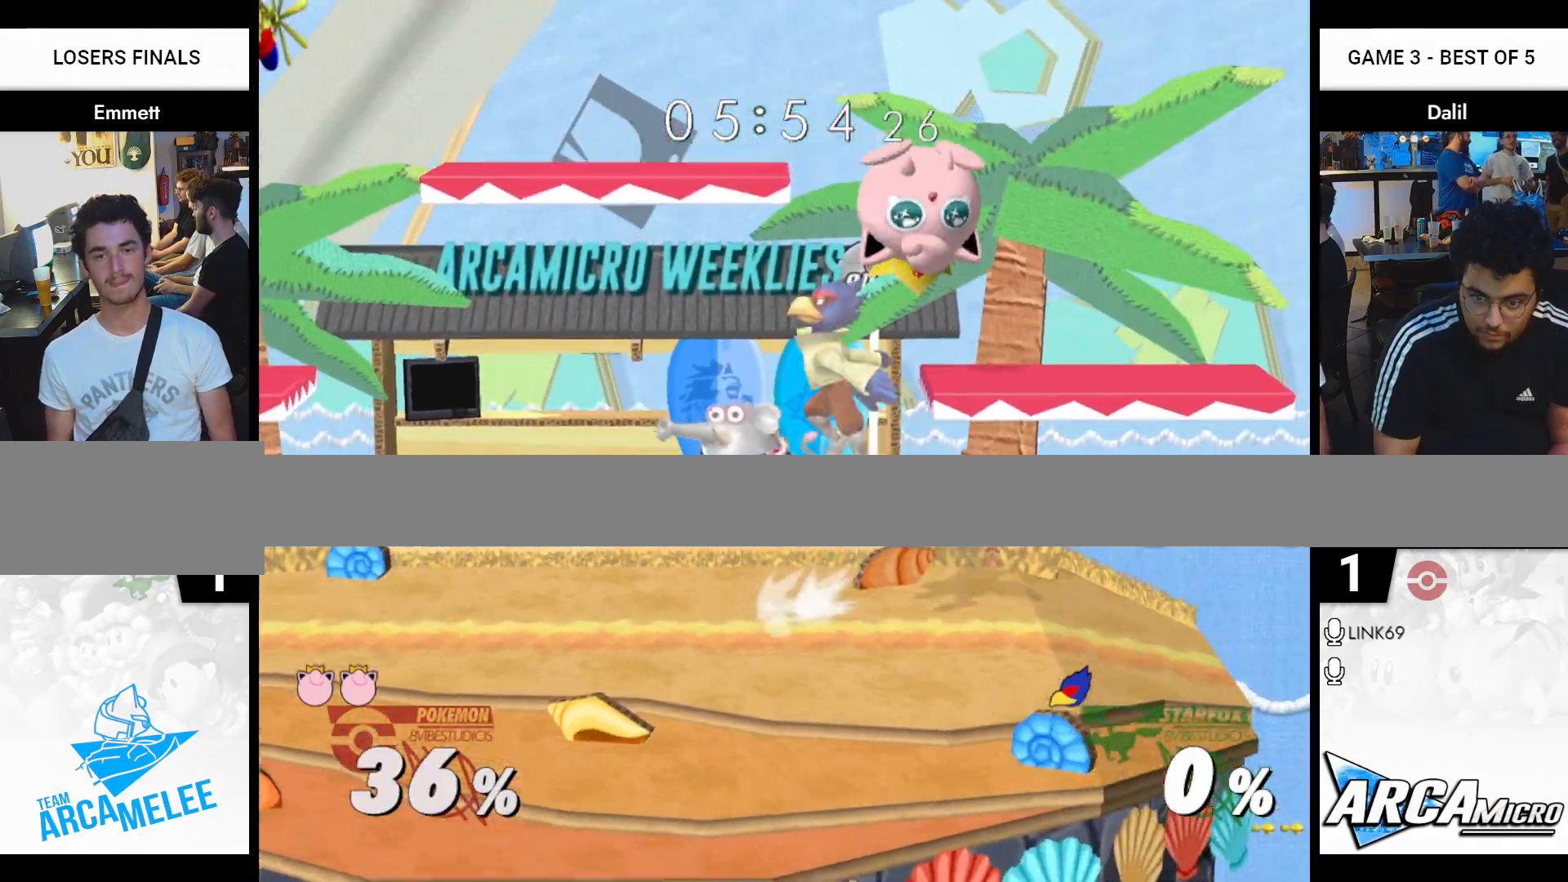
{"buttons": [], "right_stick": "center", "events": [[17, "Y", "up"], [84, "B", "down"], [217, "A", "down"], [234, "Y", "down"], [267, "B", "up"], [284, "A", "up"], [284, "R1", "down"], [384, "Y", "up"], [417, "R1", "up"]]}
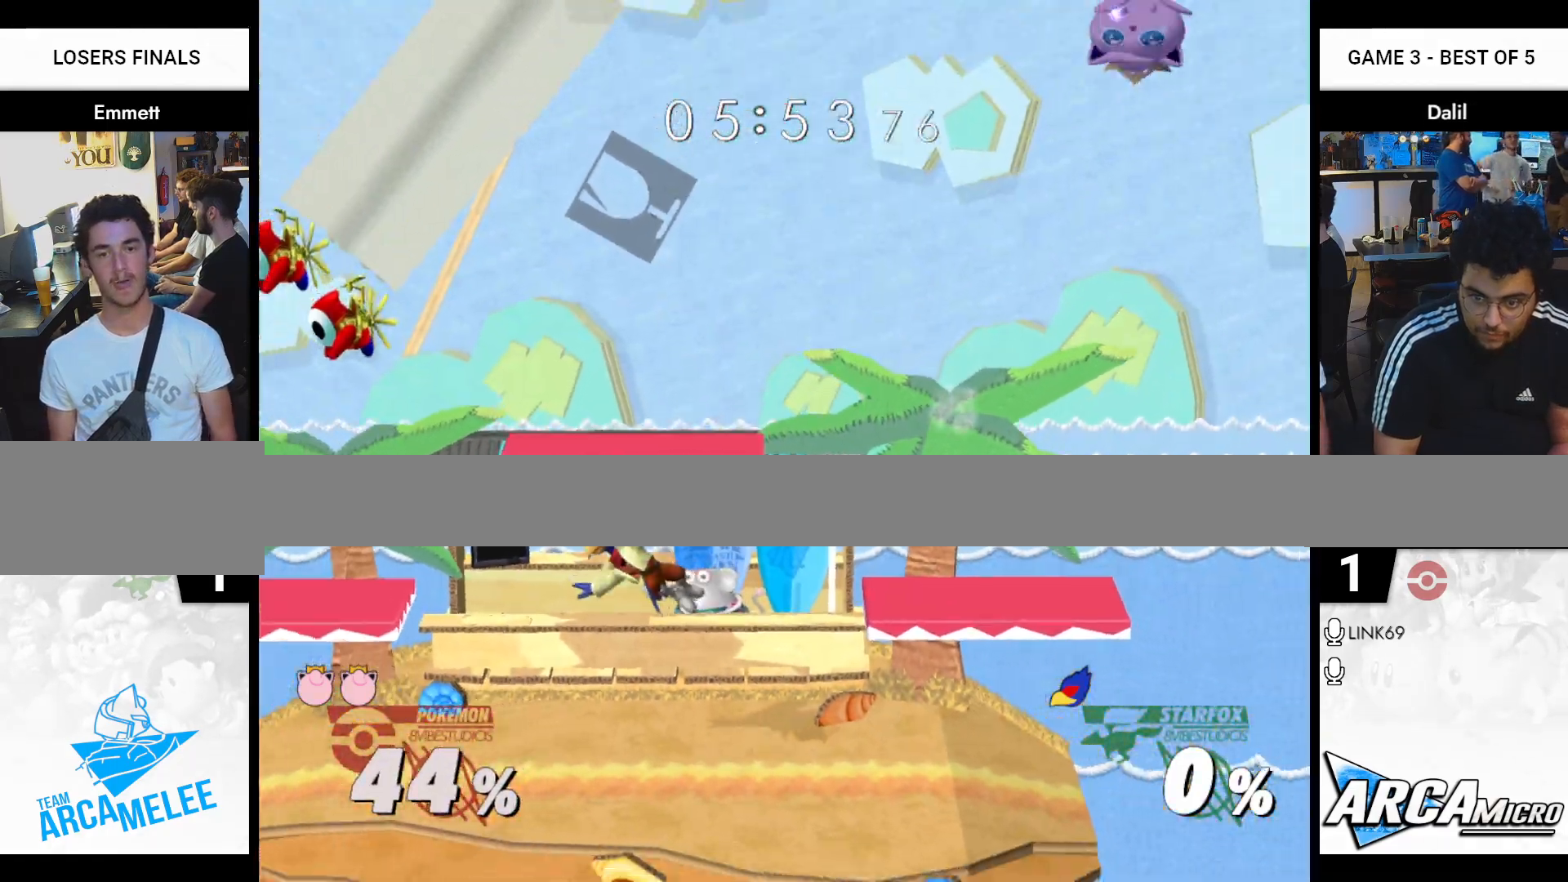
{"buttons": [], "right_stick": "center", "events": []}
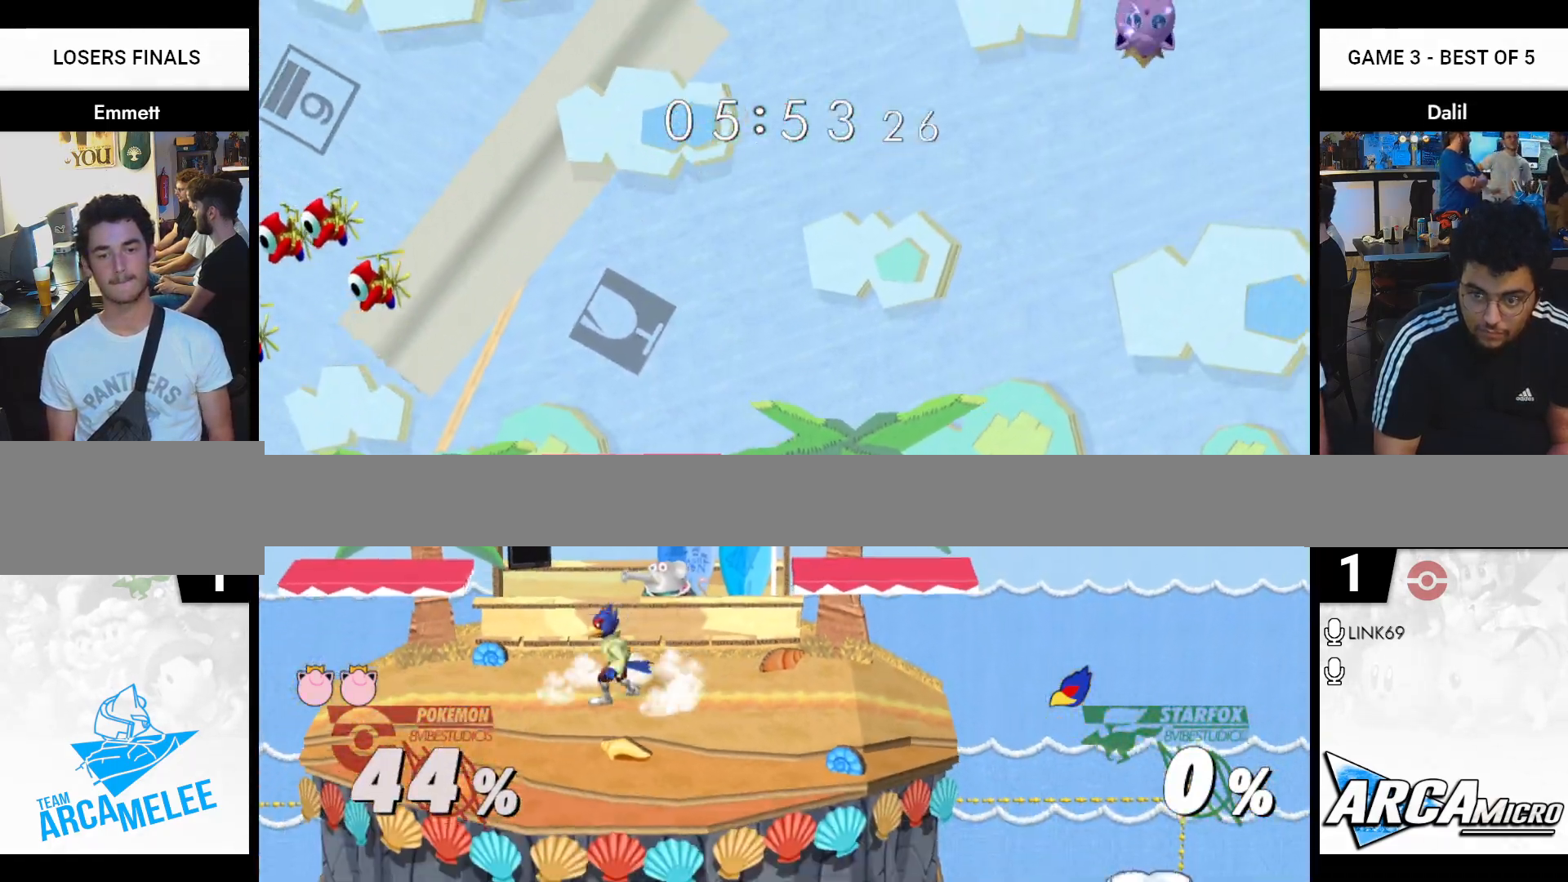
{"buttons": ["B"], "right_stick": "center", "events": [[150, "Y", "down"], [300, "Y", "up"], [367, "Y", "down"], [451, "Y", "up"], [501, "B", "down"]]}
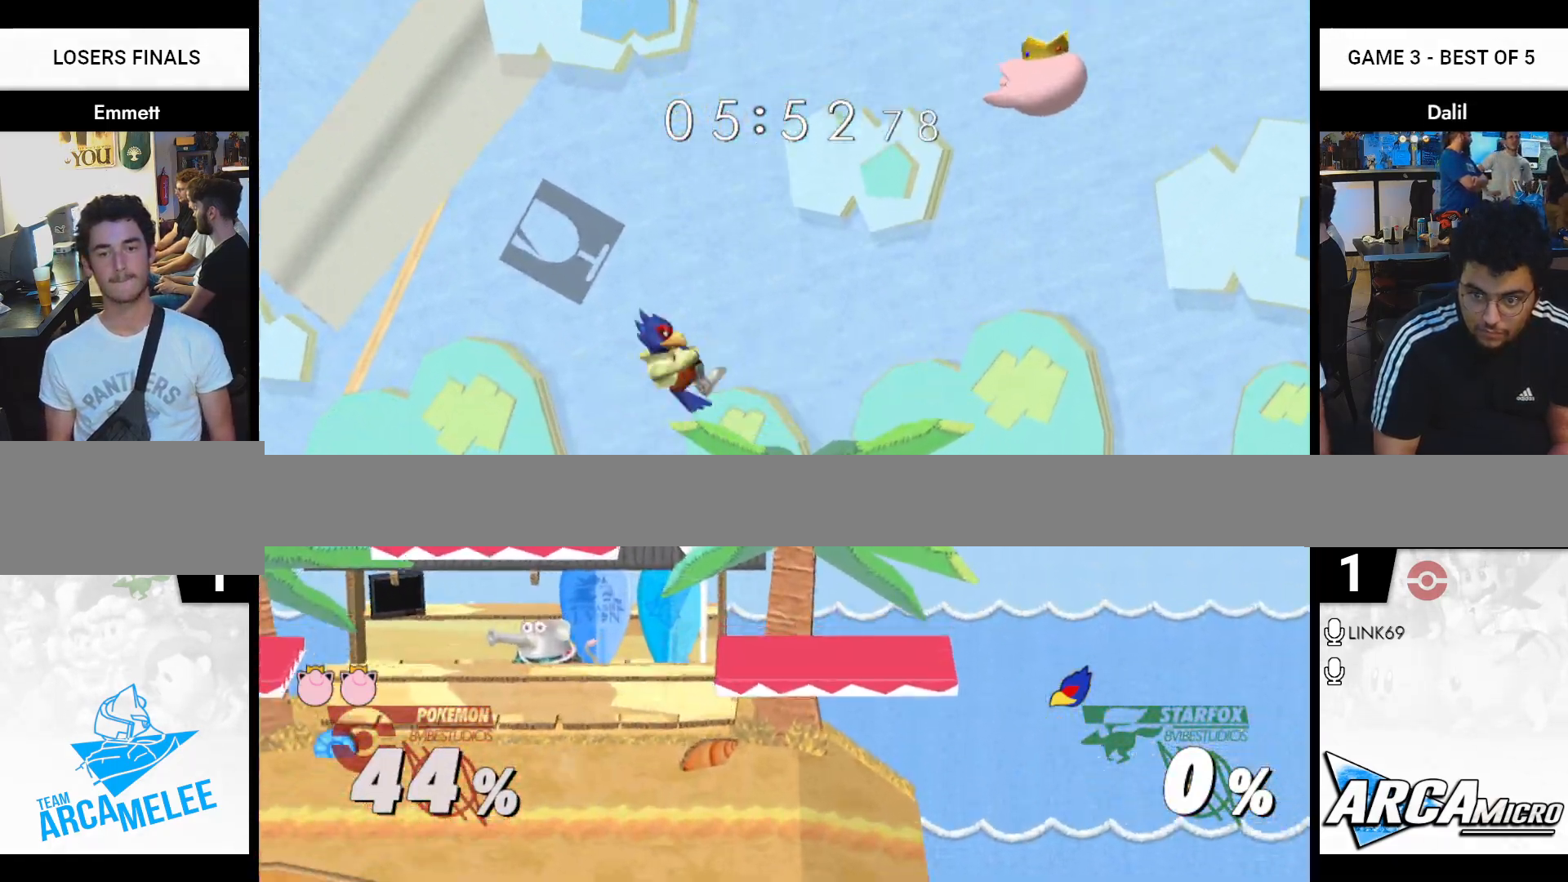
{"buttons": [], "right_stick": "center", "events": [[66, "B", "up"], [133, "B", "down"], [233, "B", "up"], [250, "B", "down"], [383, "B", "up"]]}
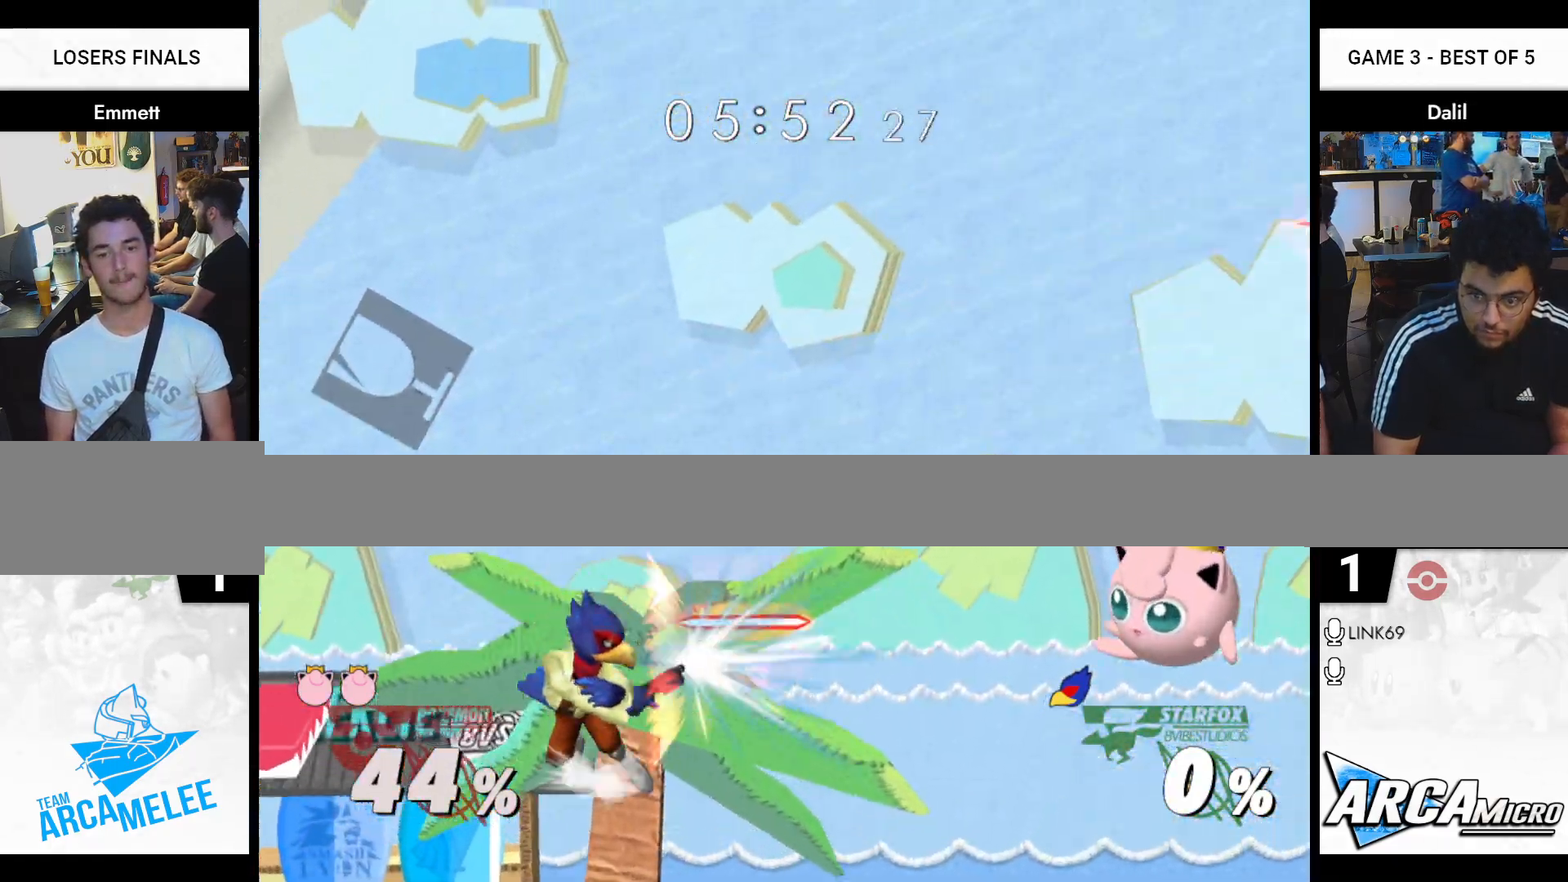
{"buttons": [], "right_stick": "center", "events": []}
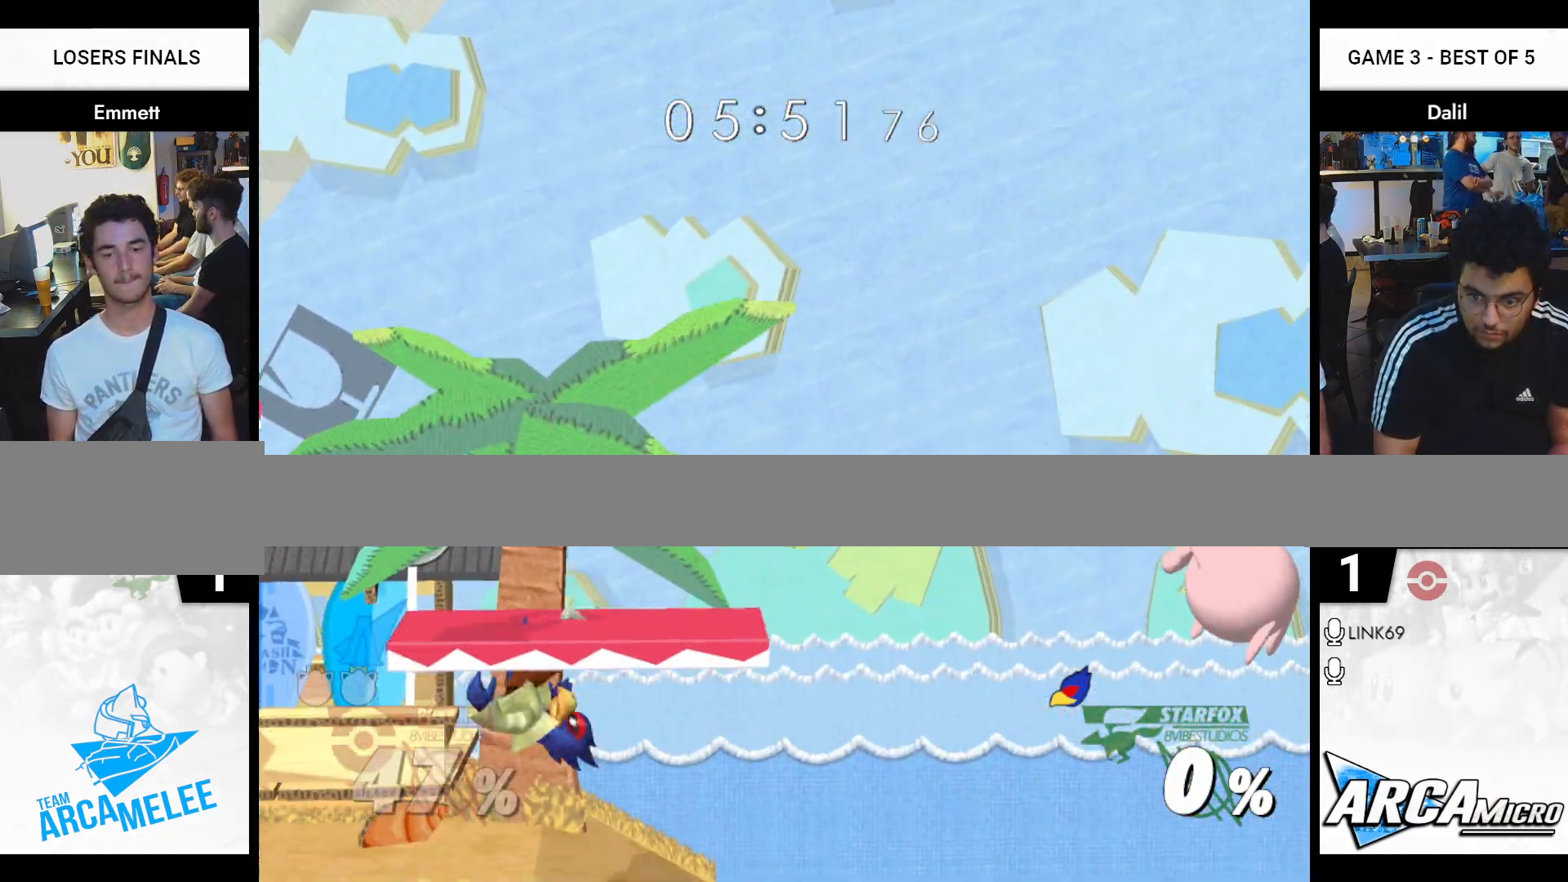
{"buttons": [], "right_stick": "center", "events": [[350, "Y", "down"], [383, "Y", "up"]]}
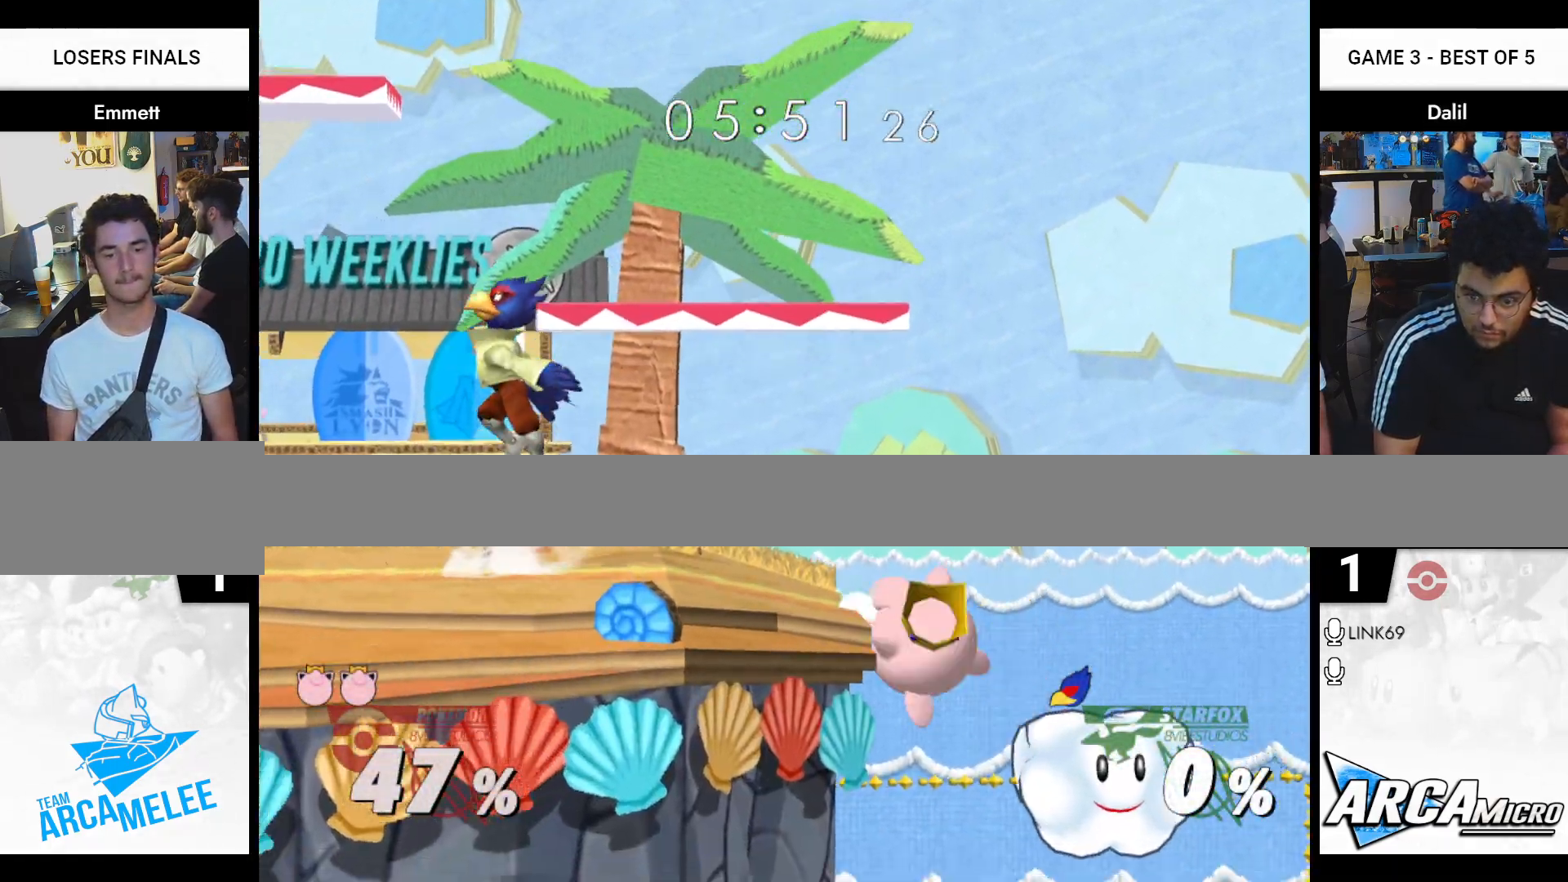
{"buttons": [], "right_stick": "center", "events": [[284, "Y", "down"], [350, "R1", "down"], [467, "Y", "up"], [501, "R1", "up"]]}
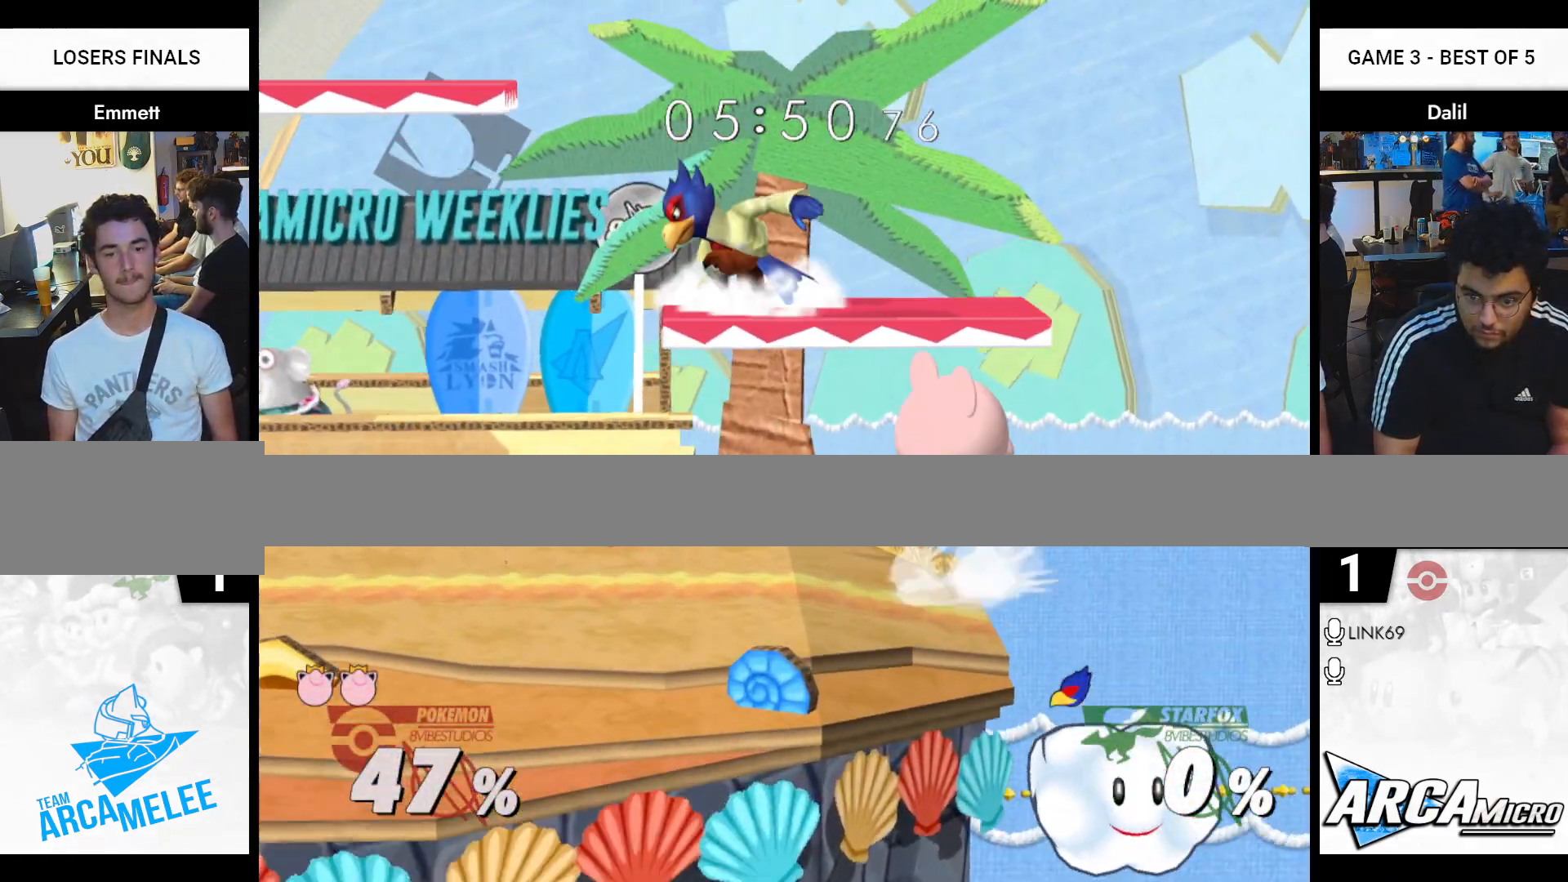
{"buttons": [], "right_stick": "center", "events": [[367, "R1", "down"], [500, "R1", "up"]]}
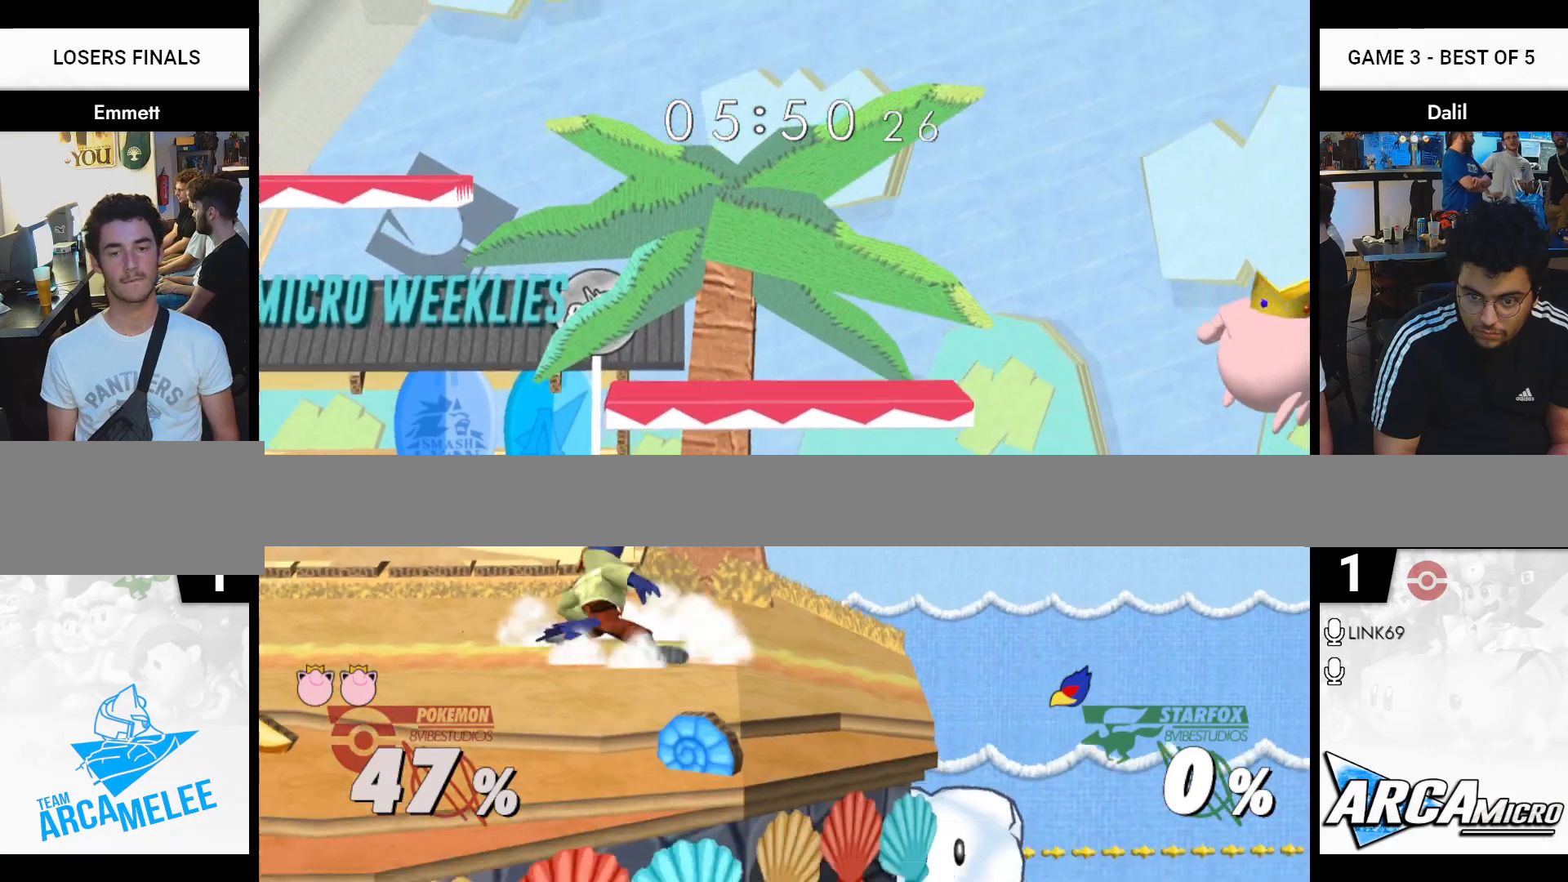
{"buttons": ["Y"], "right_stick": "center", "events": [[284, "Y", "down"], [334, "Y", "up"], [401, "Y", "down"]]}
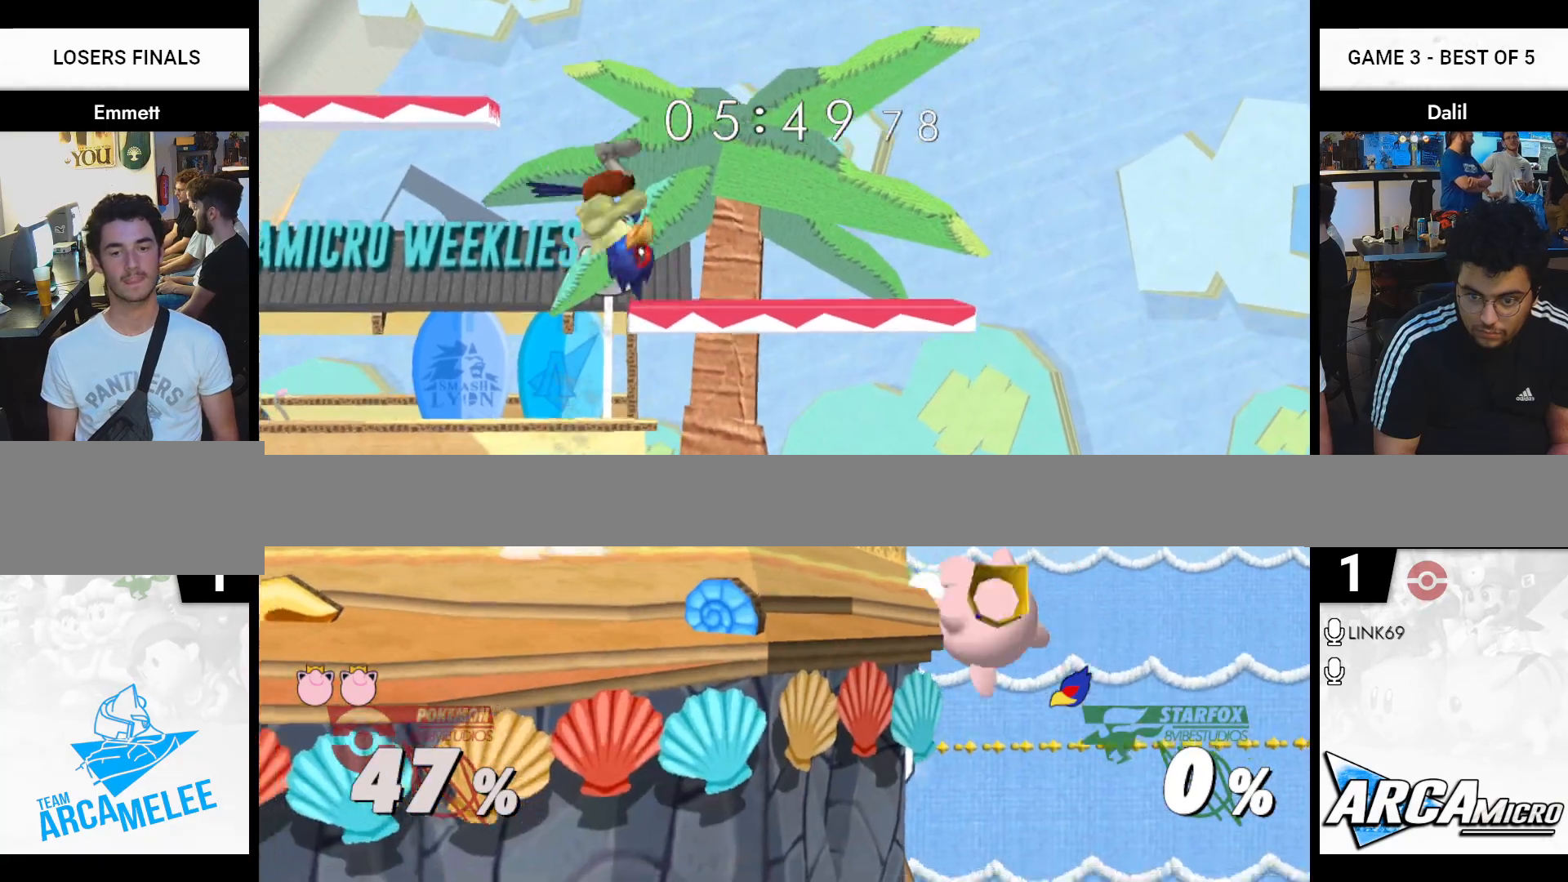
{"buttons": ["R1"], "right_stick": "center", "events": [[16, "Y", "up"], [483, "R1", "down"]]}
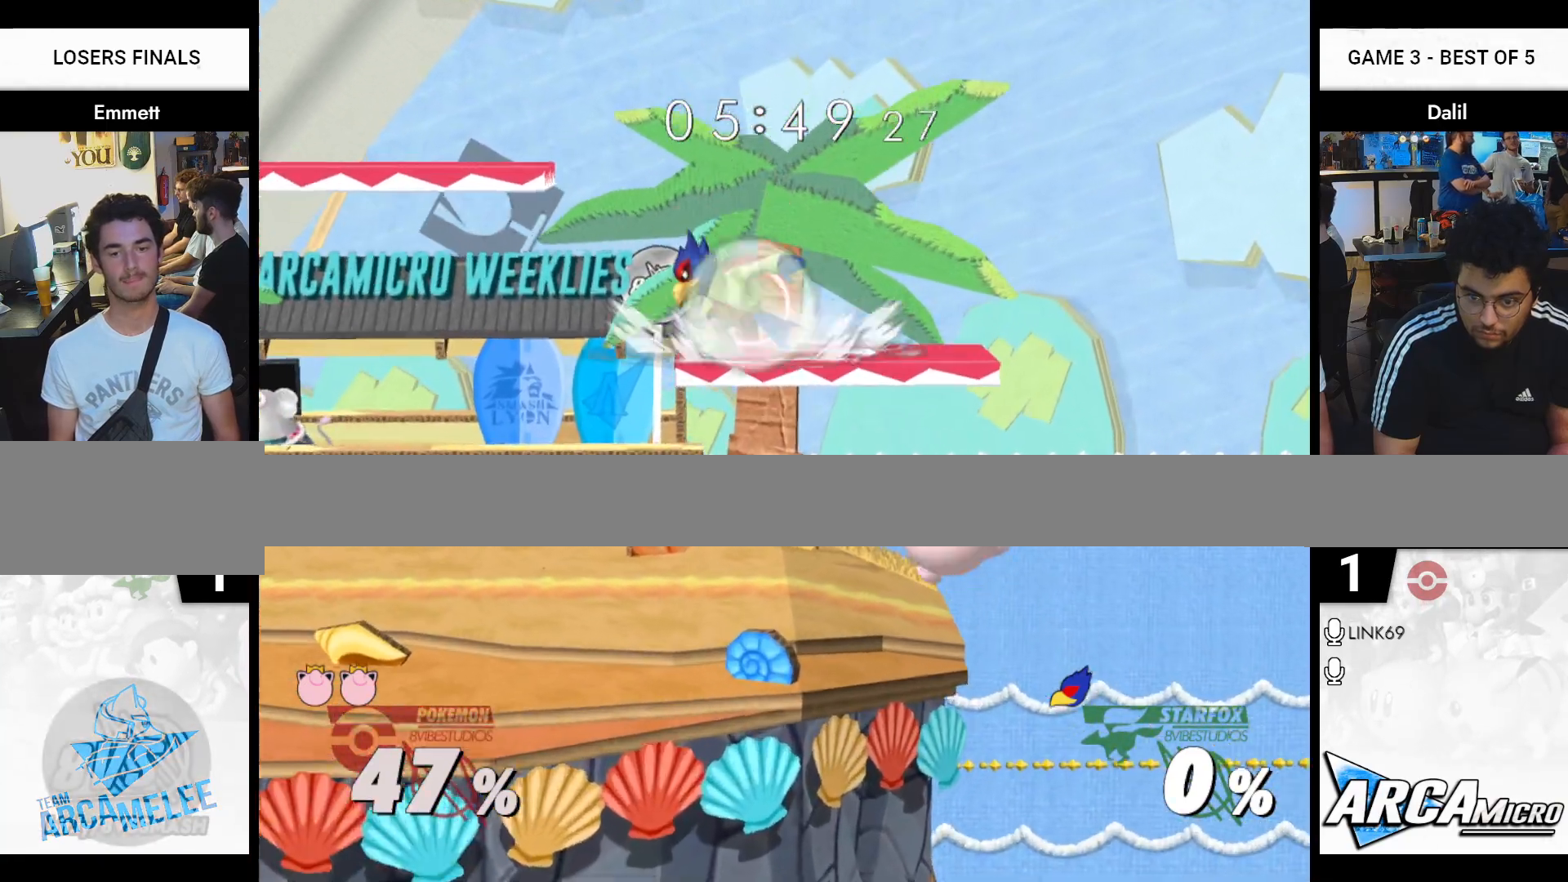
{"buttons": [], "right_stick": "center", "events": [[150, "R1", "up"], [284, "R1", "down"], [417, "R1", "up"]]}
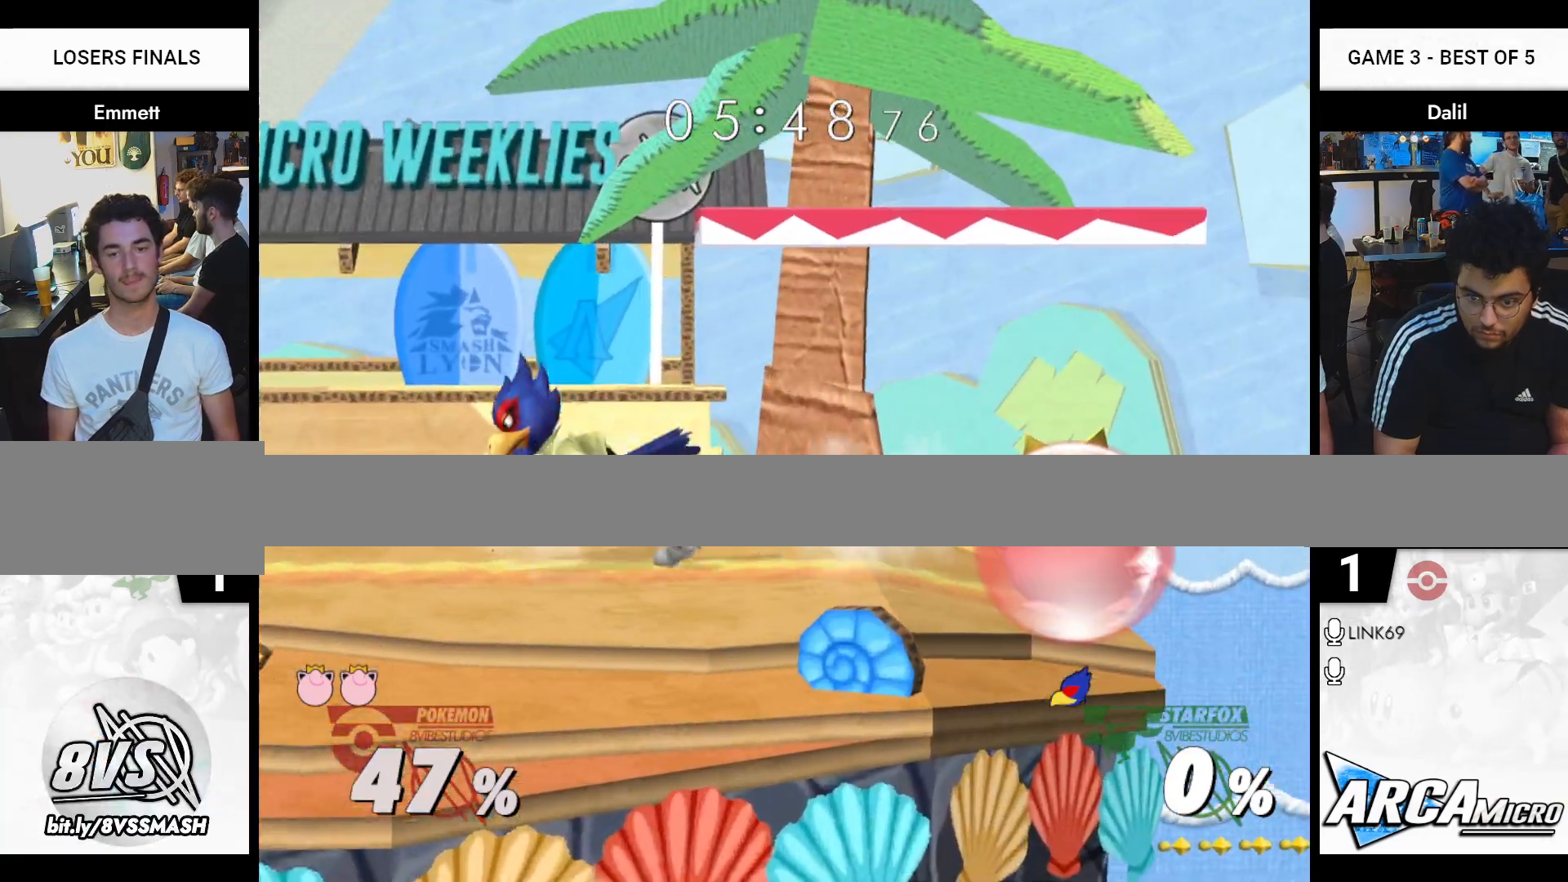
{"buttons": ["Y"], "right_stick": "center", "events": [[66, "Y", "down"], [116, "Y", "up"], [433, "Y", "down"]]}
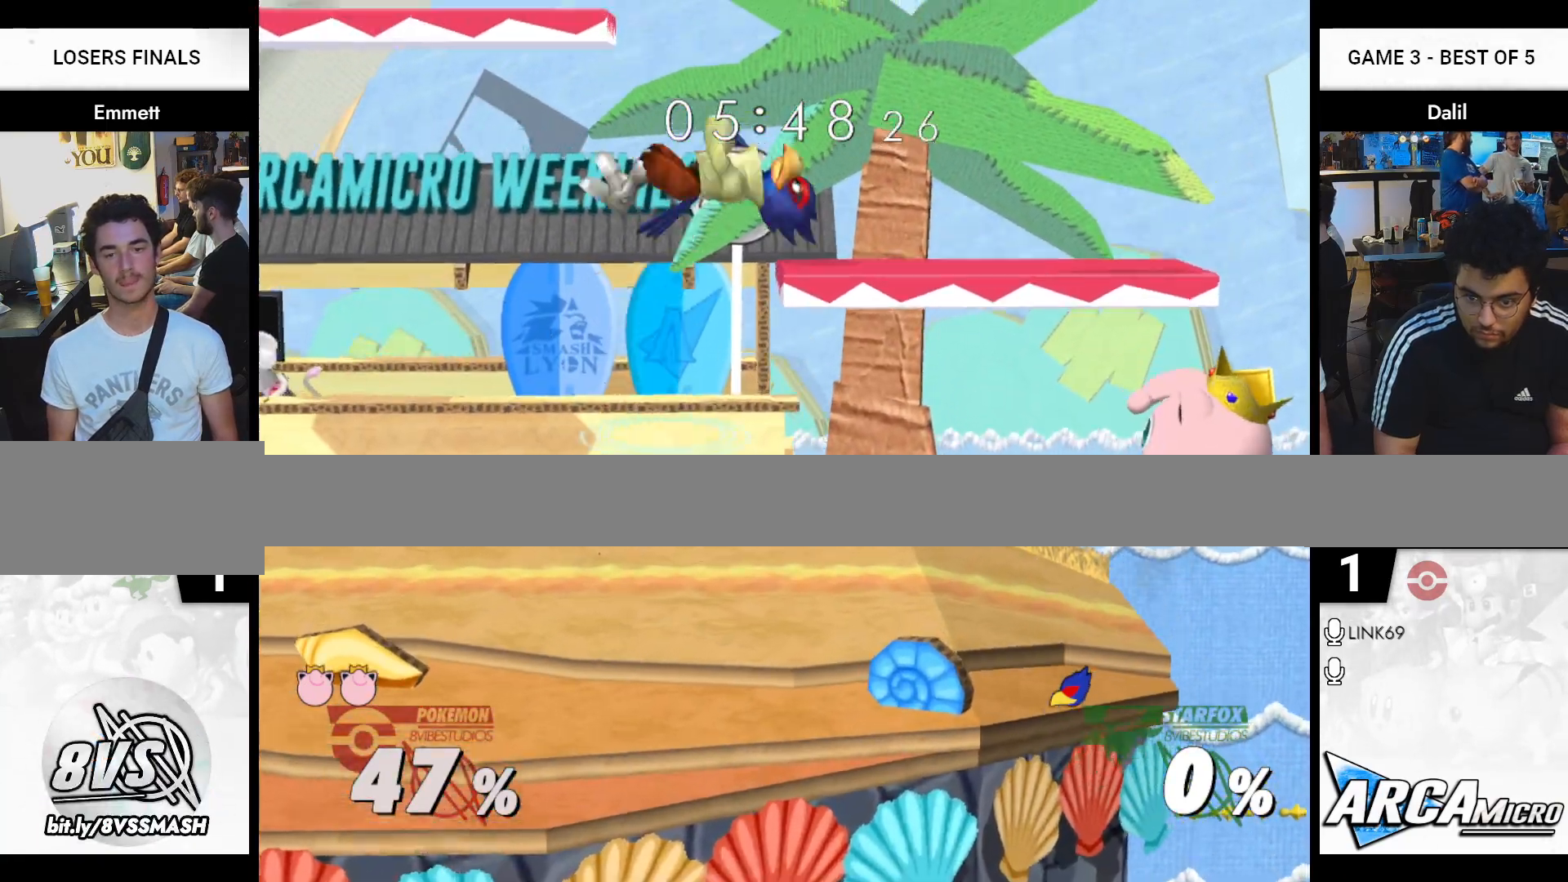
{"buttons": ["R1"], "right_stick": "center", "events": [[117, "Y", "up"], [501, "R1", "down"]]}
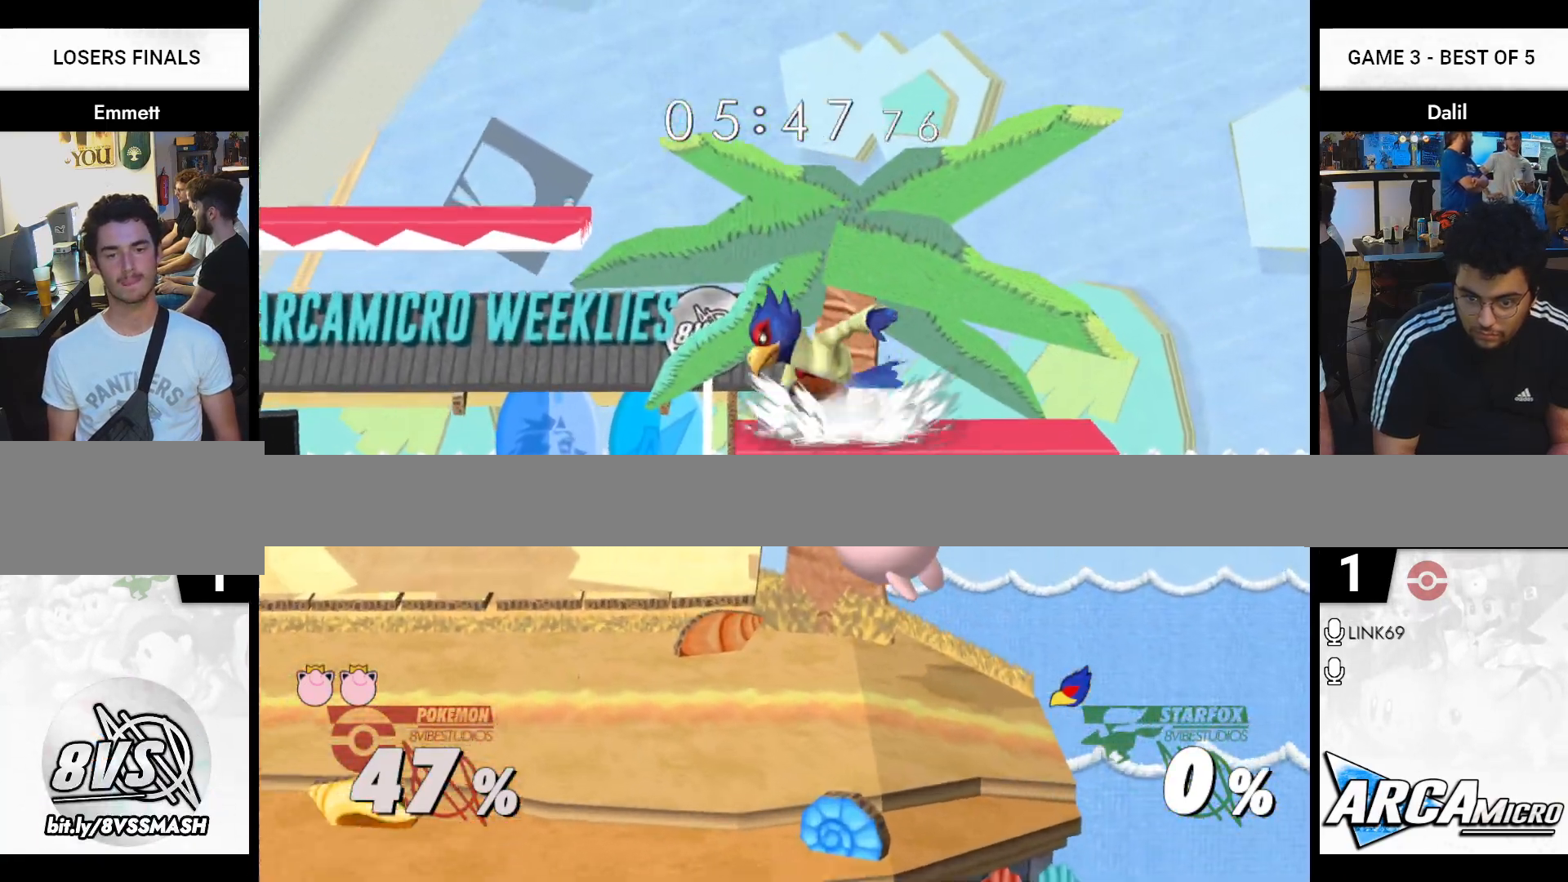
{"buttons": [], "right_stick": "center", "events": [[183, "R1", "up"]]}
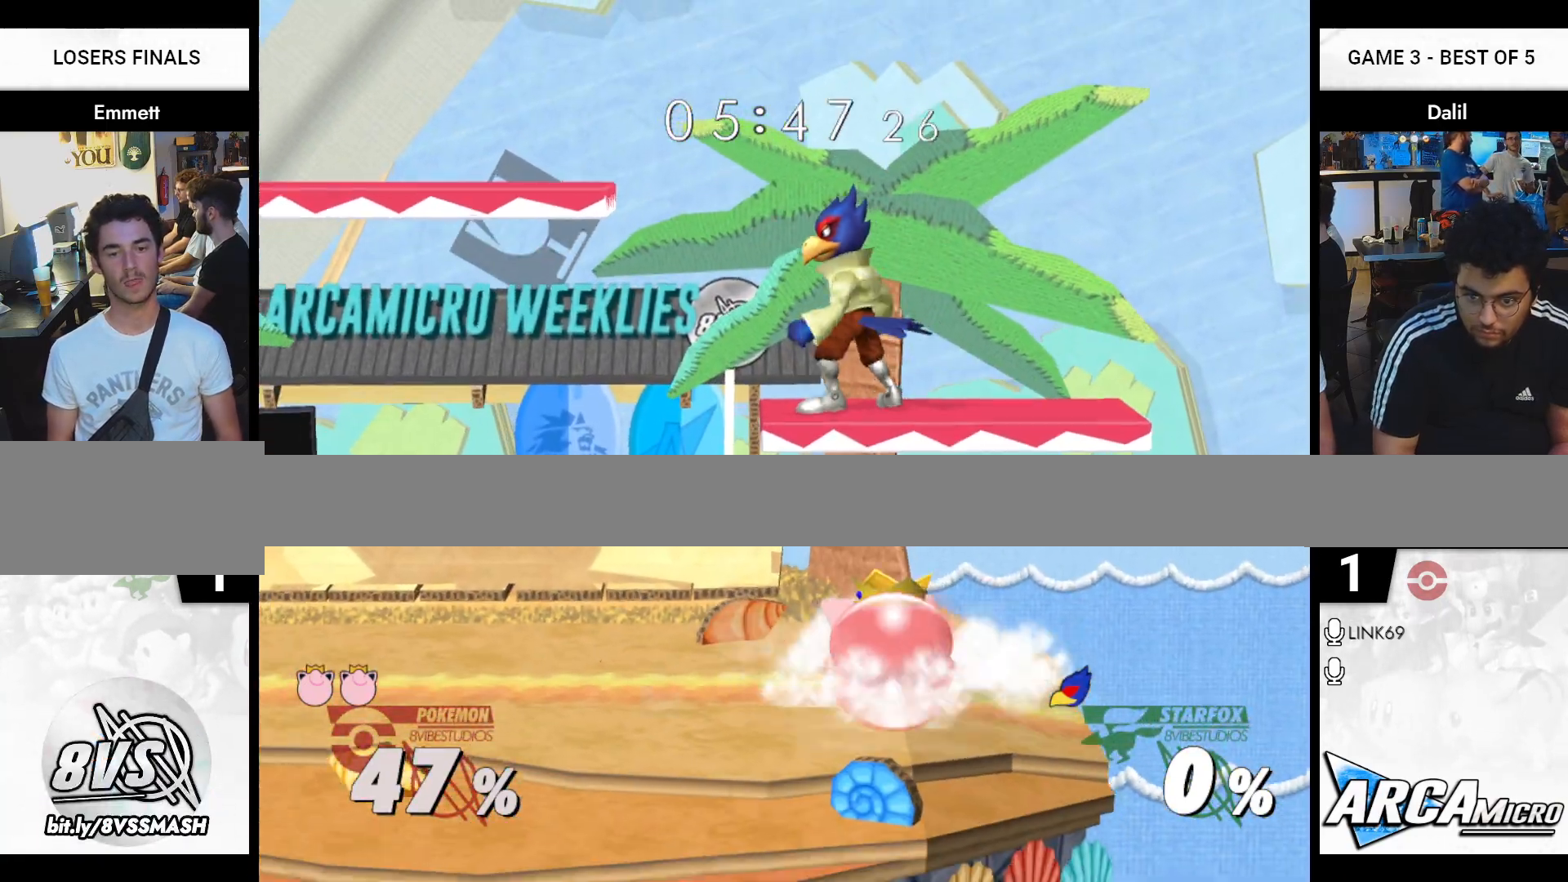
{"buttons": ["R1"], "right_stick": "center", "events": [[350, "right_stick", "right"], [401, "right_stick", "center"], [467, "R1", "down"]]}
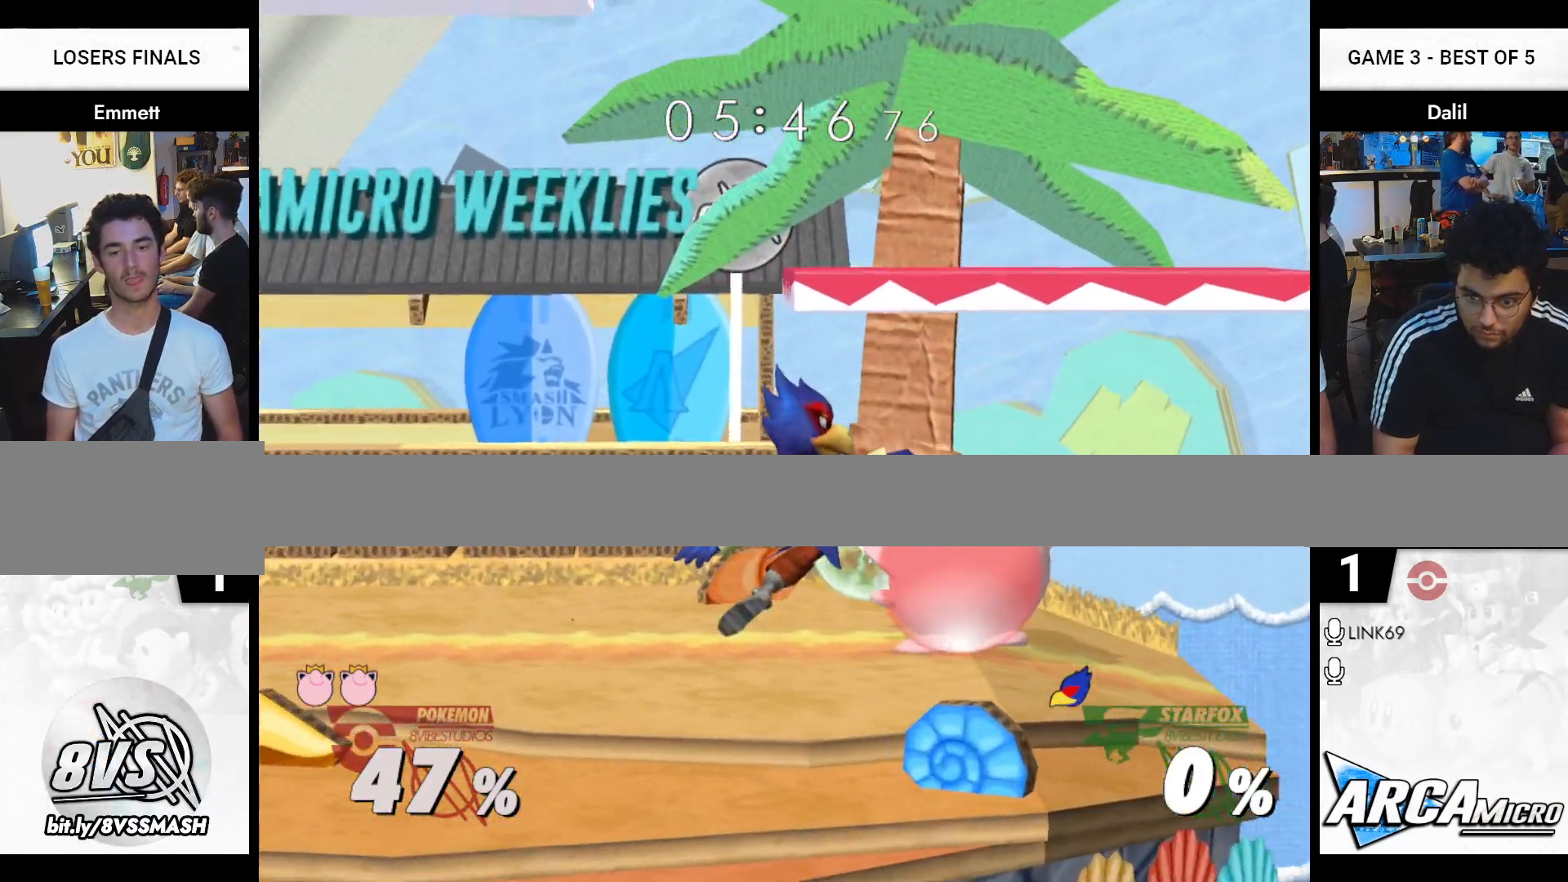
{"buttons": [], "right_stick": "center", "events": [[100, "R1", "up"]]}
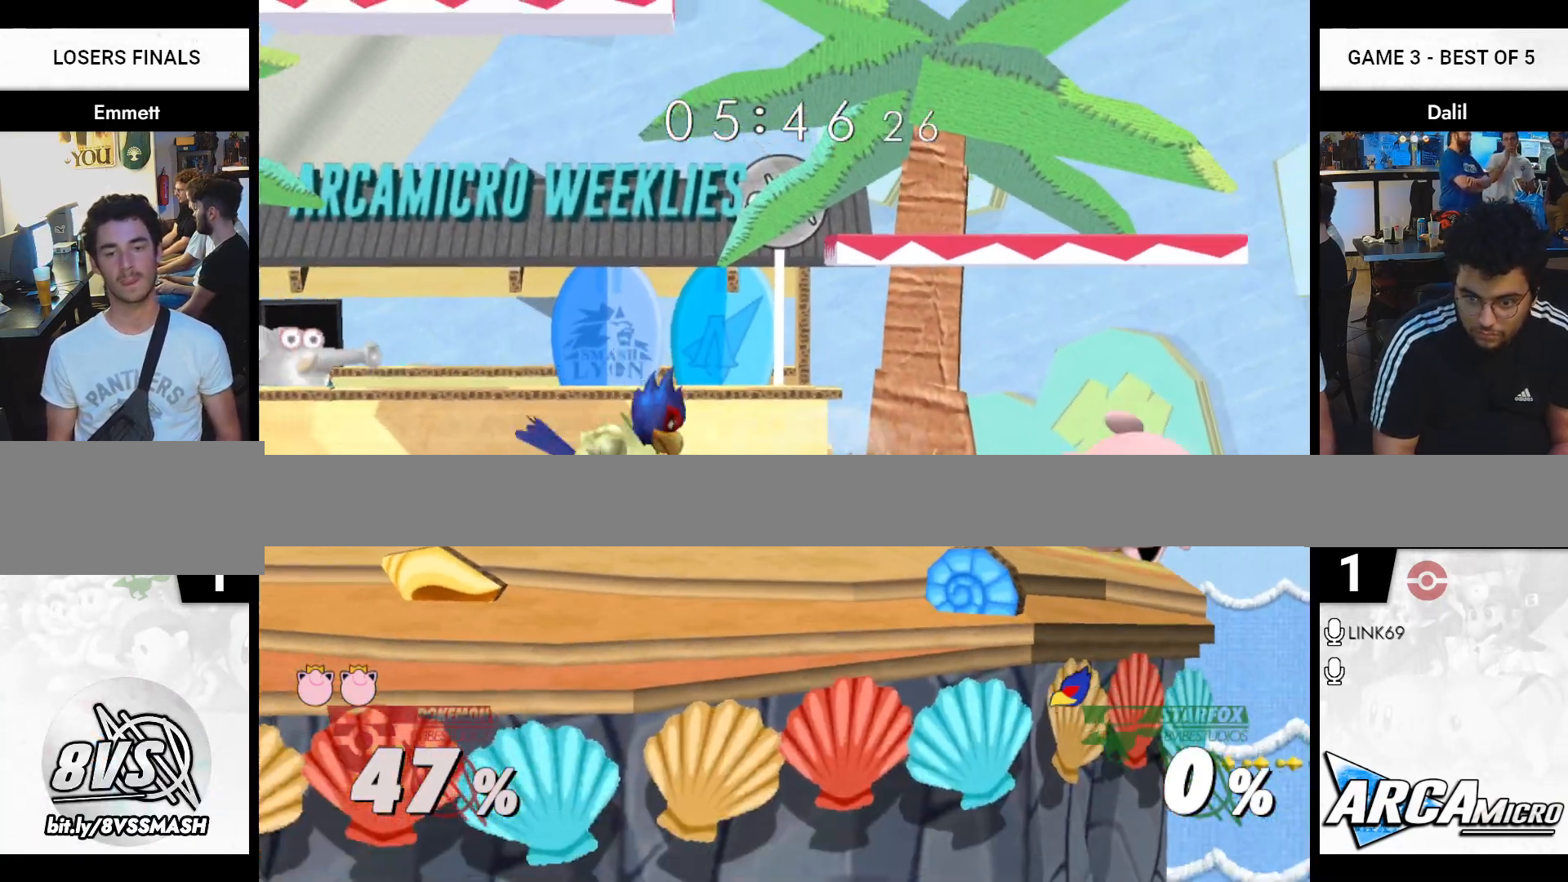
{"buttons": [], "right_stick": "center", "events": [[184, "Y", "down"], [300, "Y", "up"], [350, "A", "down"], [467, "A", "up"]]}
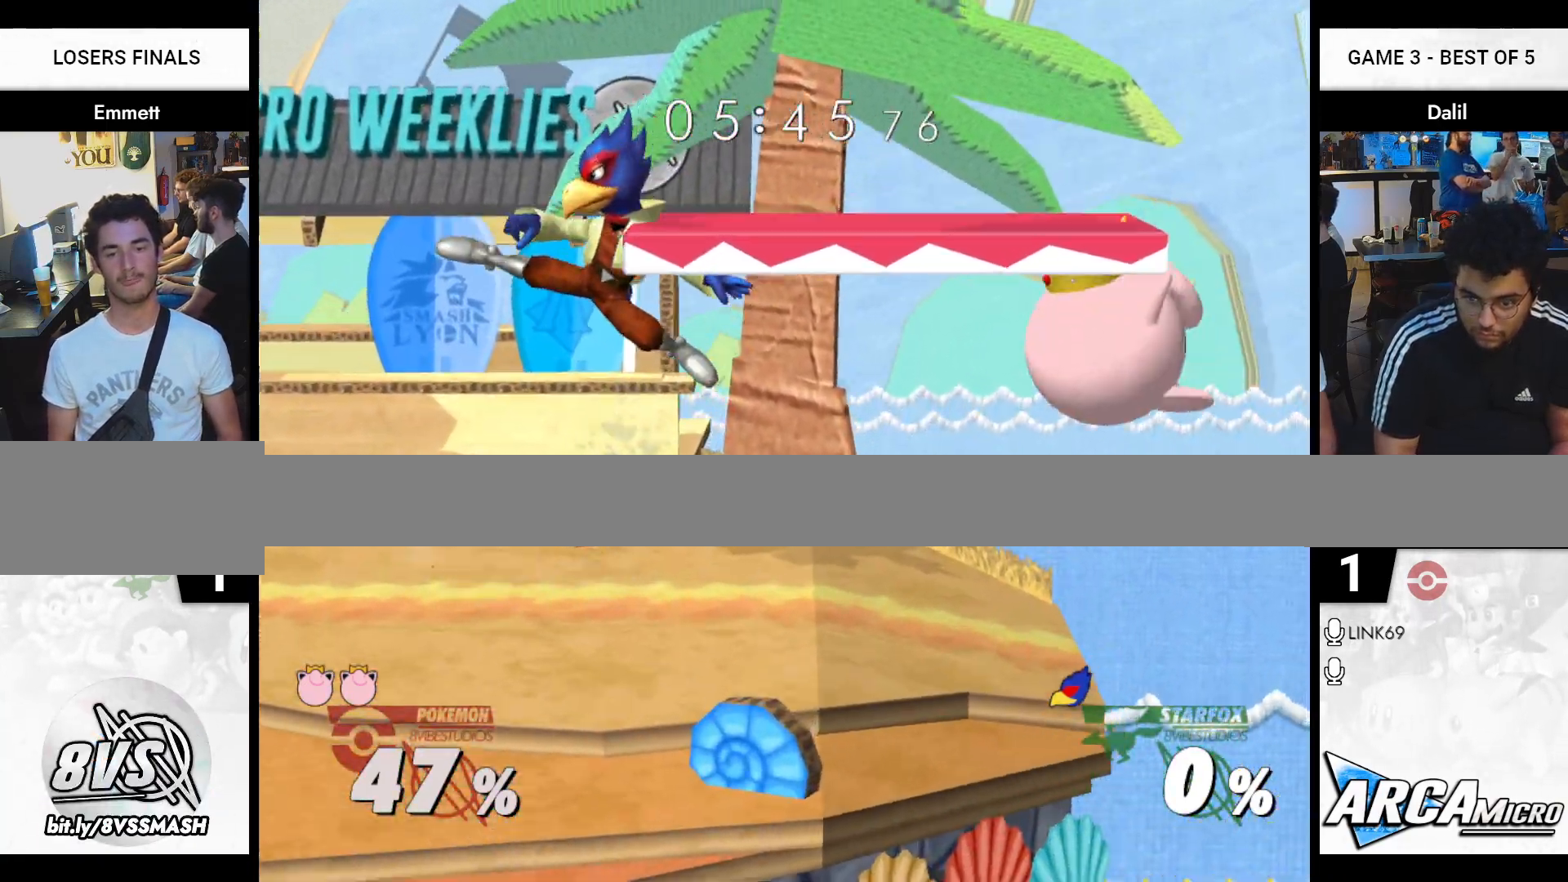
{"buttons": [], "right_stick": "center", "events": [[116, "R1", "down"], [250, "R1", "up"]]}
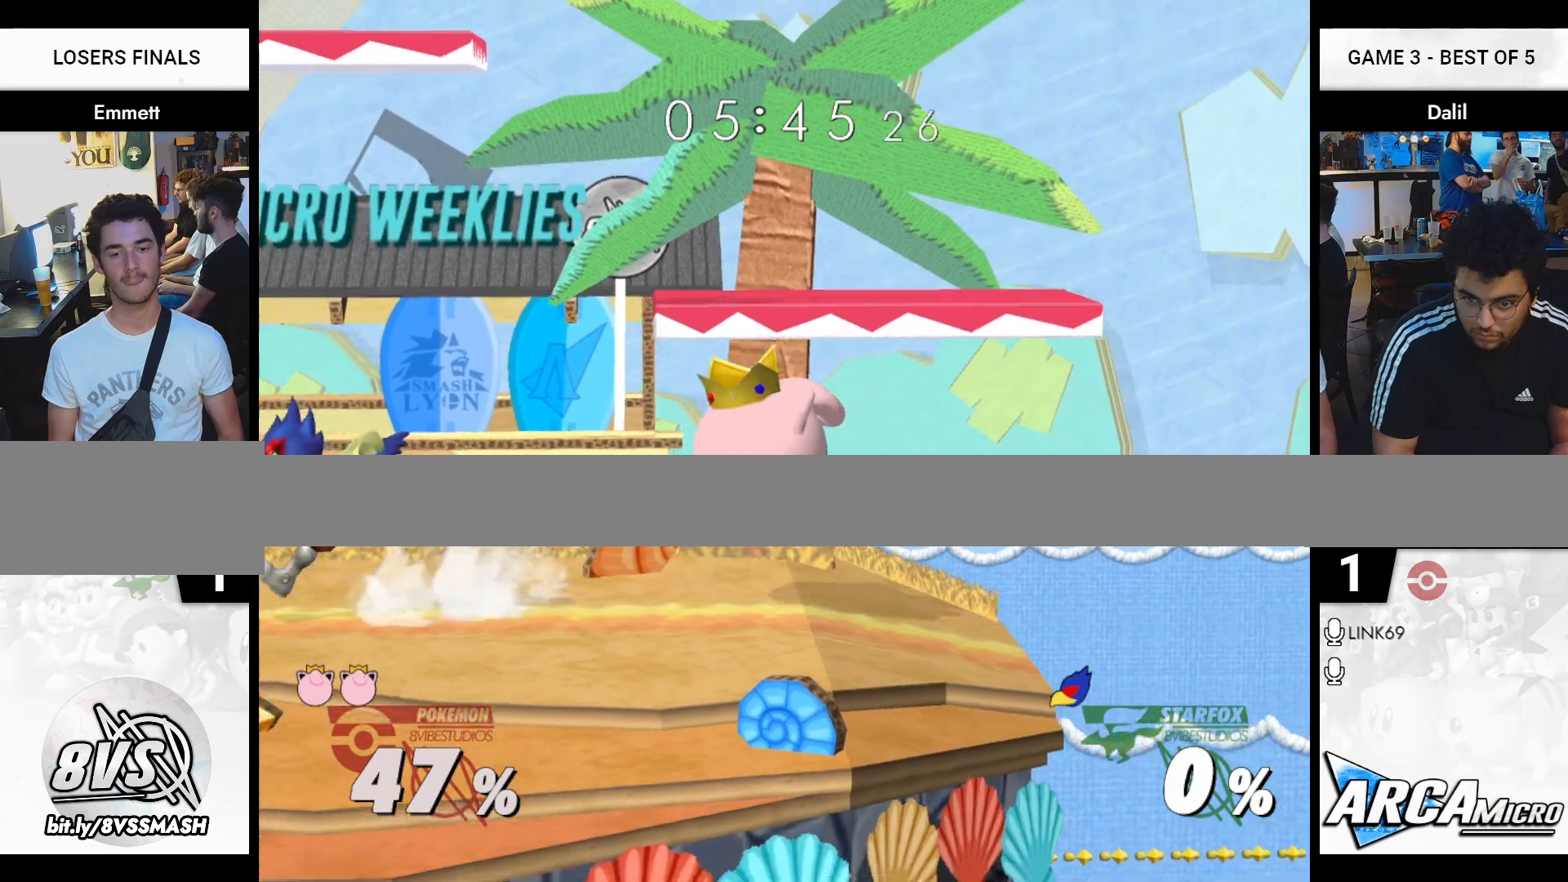
{"buttons": [], "right_stick": "center", "events": [[200, "Y", "down"], [267, "Y", "up"], [334, "right_stick", "down"], [434, "right_stick", "center"]]}
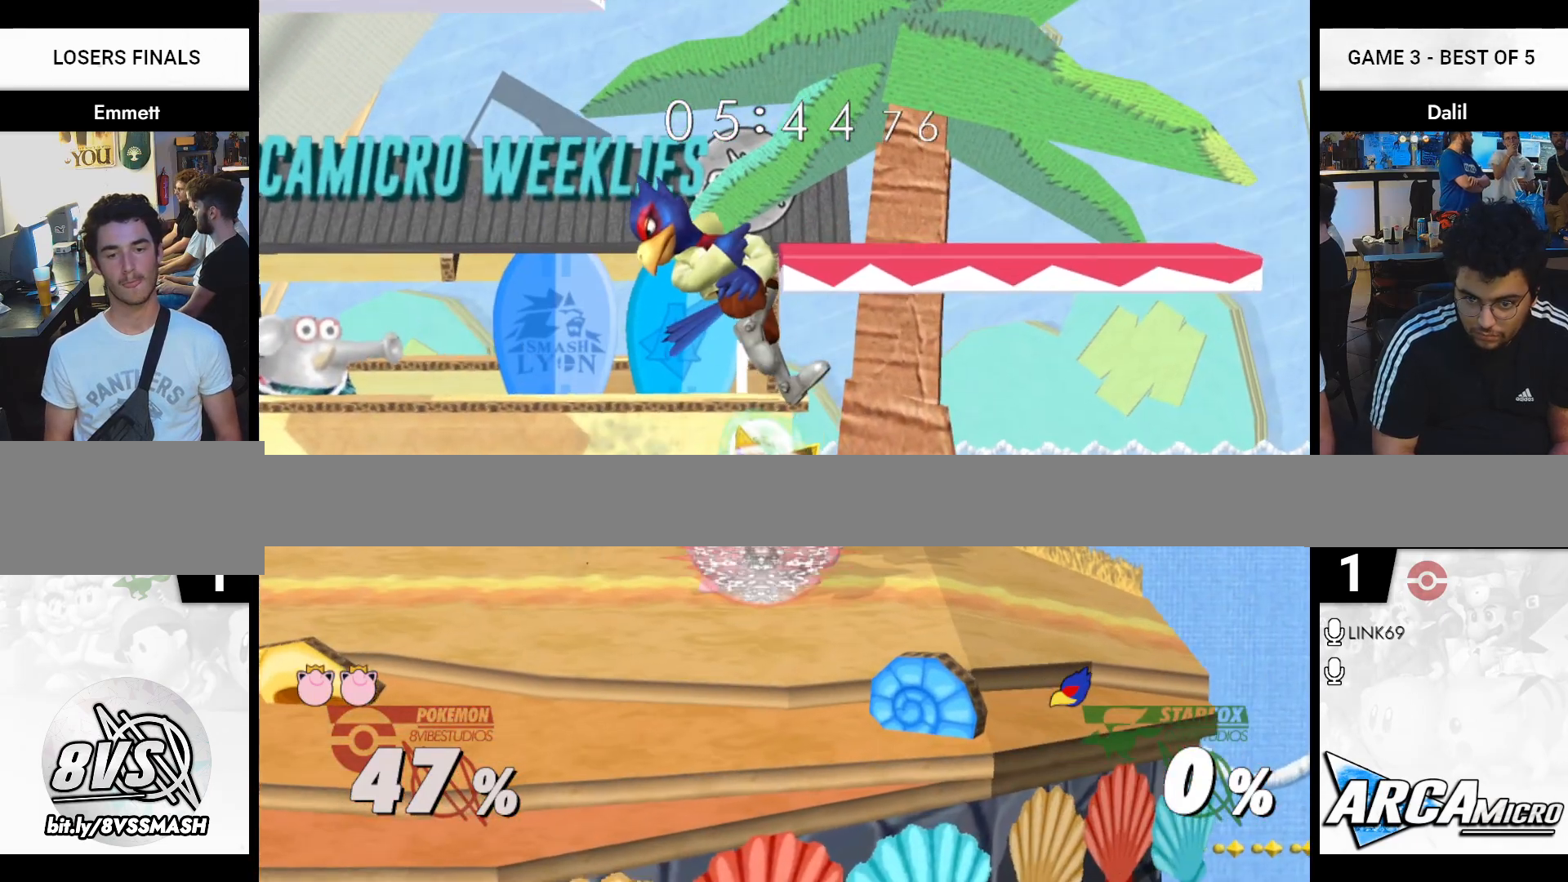
{"buttons": ["A"], "right_stick": "center", "events": [[133, "R1", "down"], [267, "R1", "up"], [350, "A", "down"], [400, "A", "up"], [483, "A", "down"]]}
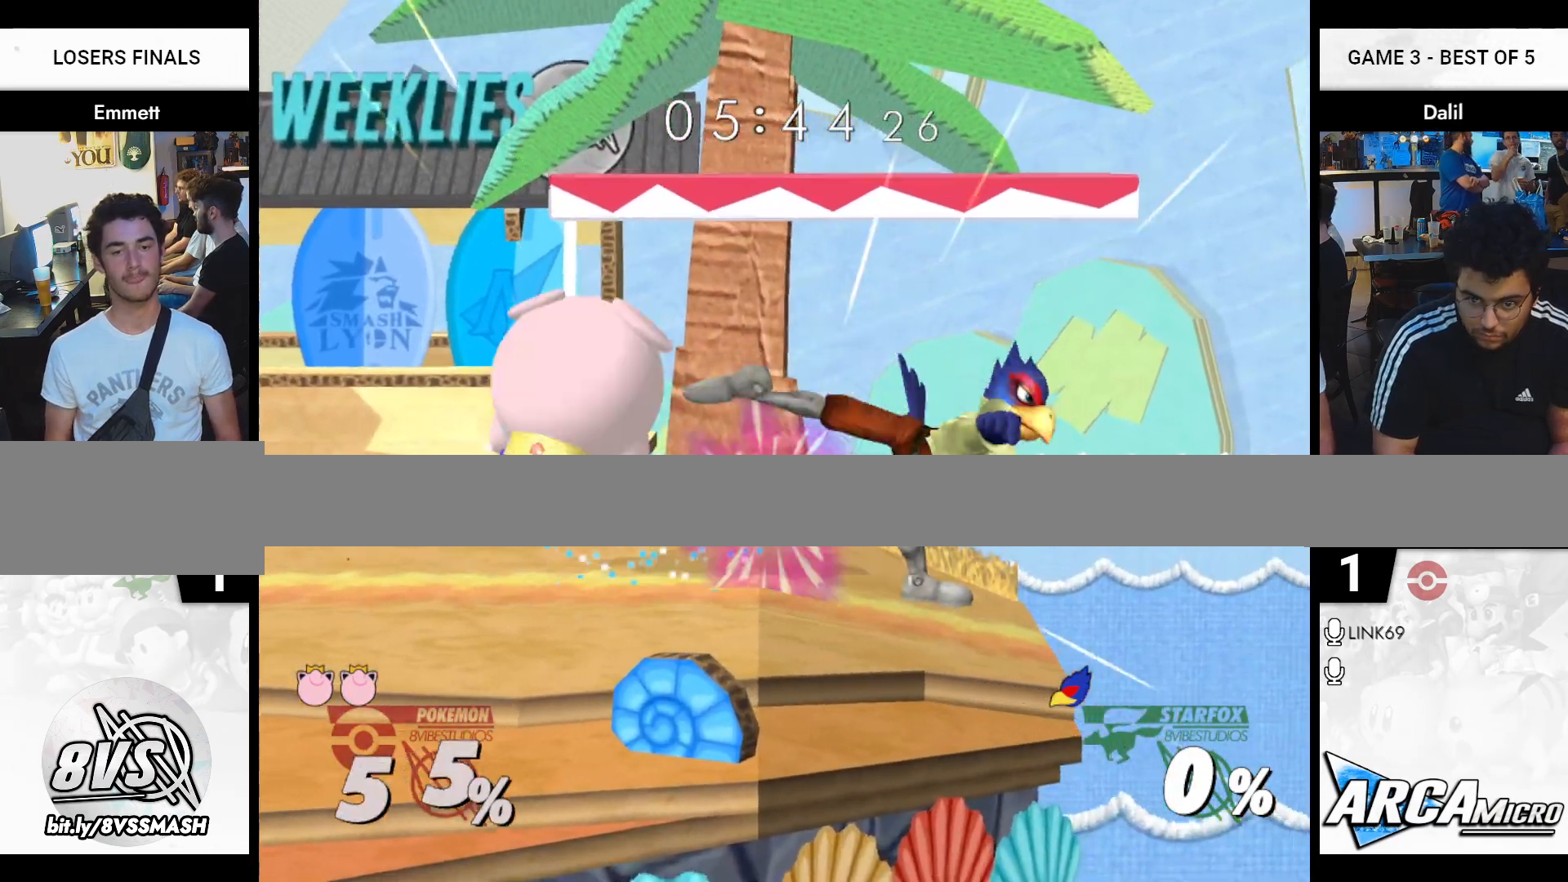
{"buttons": [], "right_stick": "center", "events": [[17, "A", "up"], [334, "Y", "down"], [467, "Y", "up"]]}
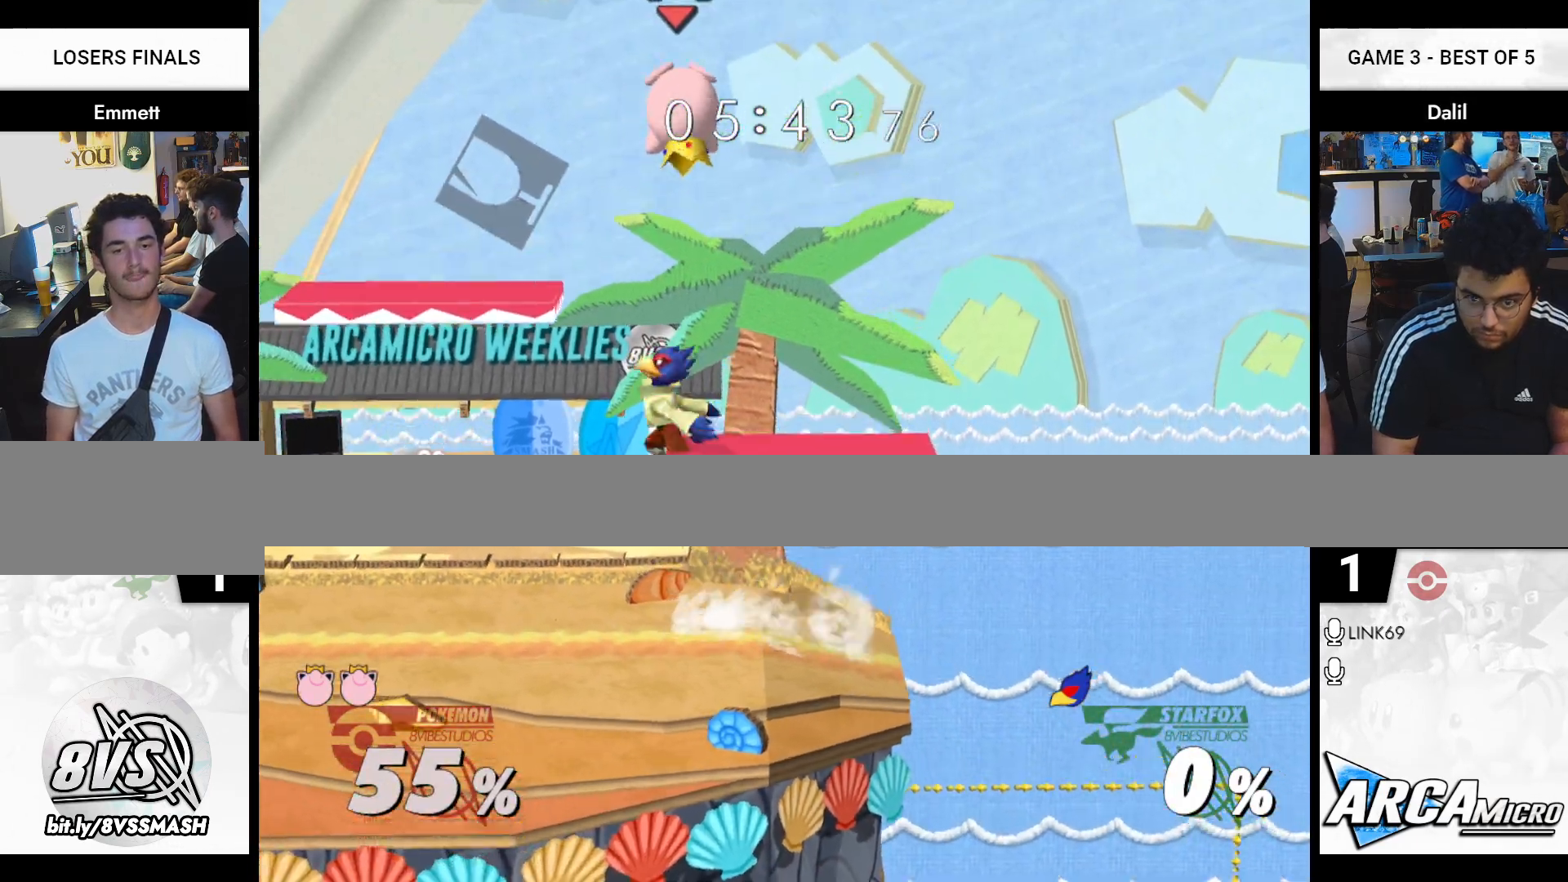
{"buttons": [], "right_stick": "center", "events": []}
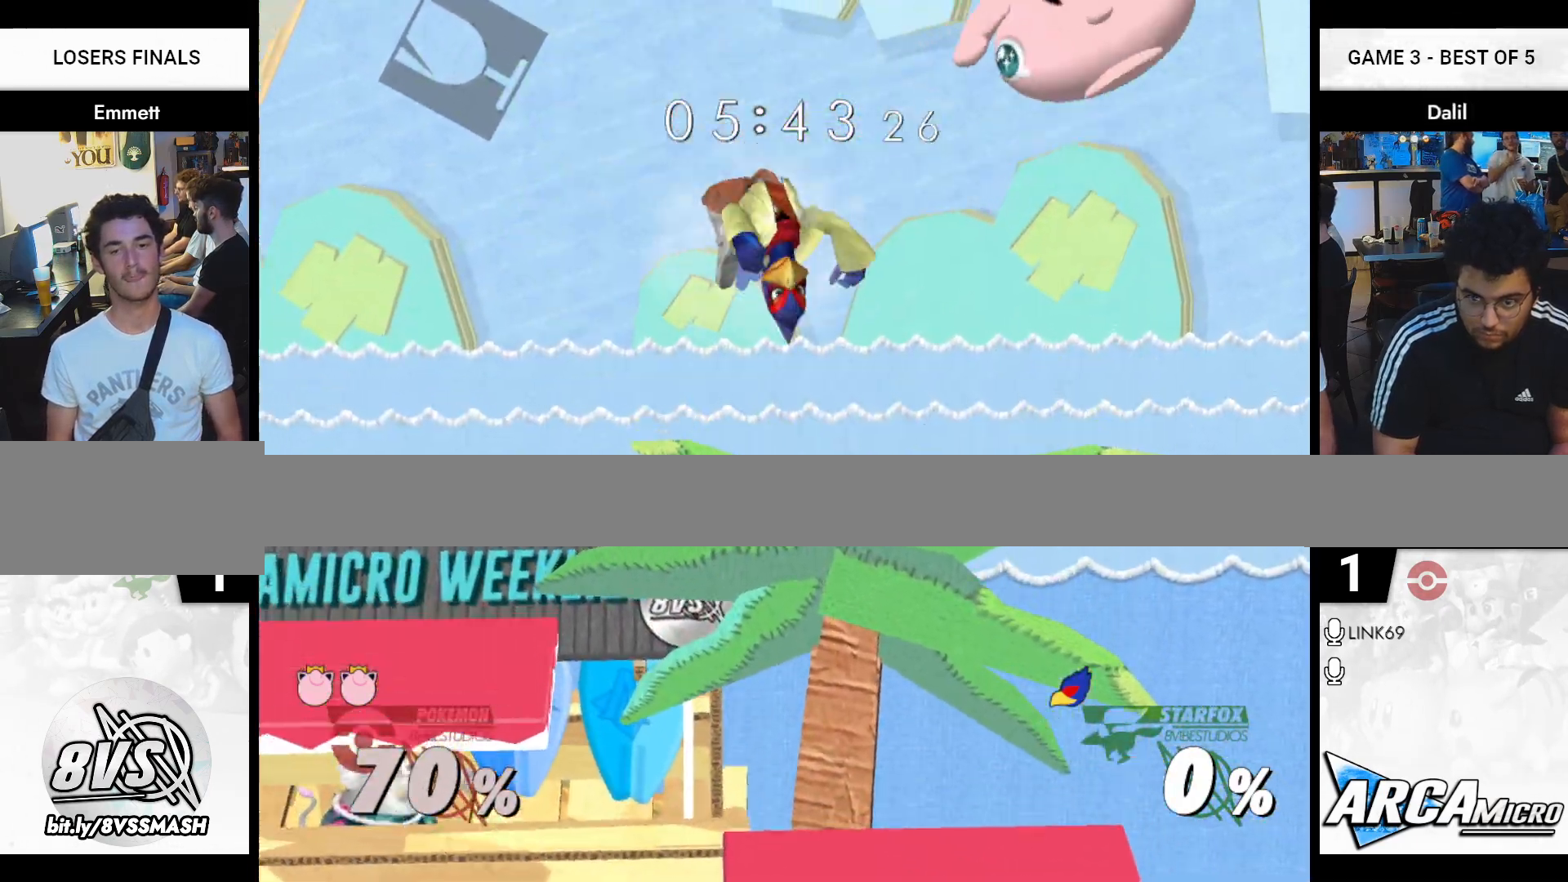
{"buttons": [], "right_stick": "center", "events": []}
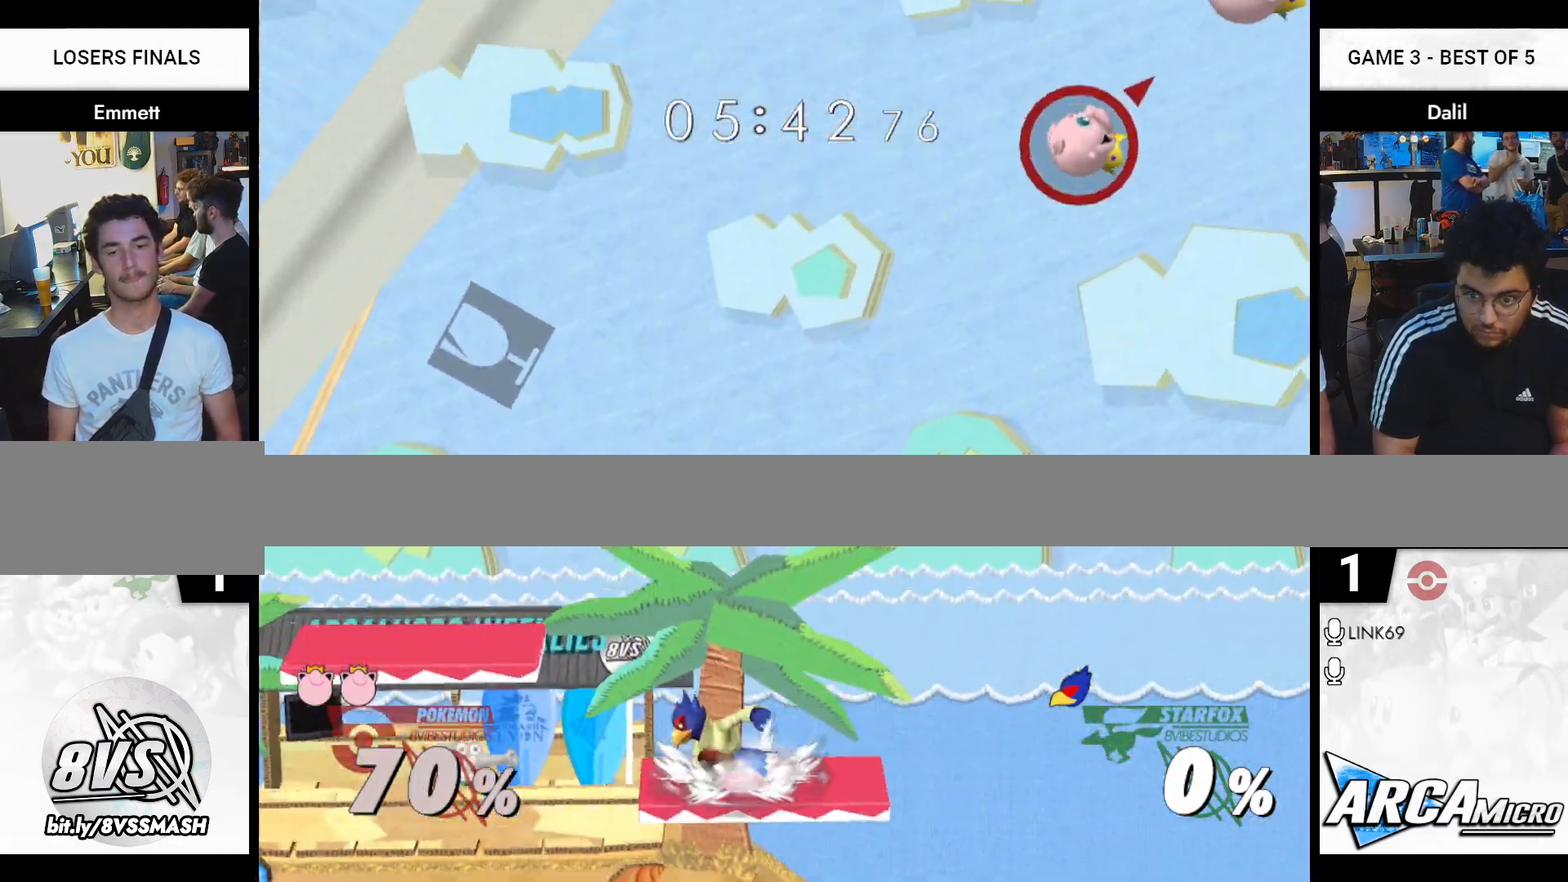
{"buttons": ["B"], "right_stick": "center", "events": [[150, "Y", "down"], [300, "Y", "up"], [333, "Y", "down"], [400, "Y", "up"], [467, "B", "down"]]}
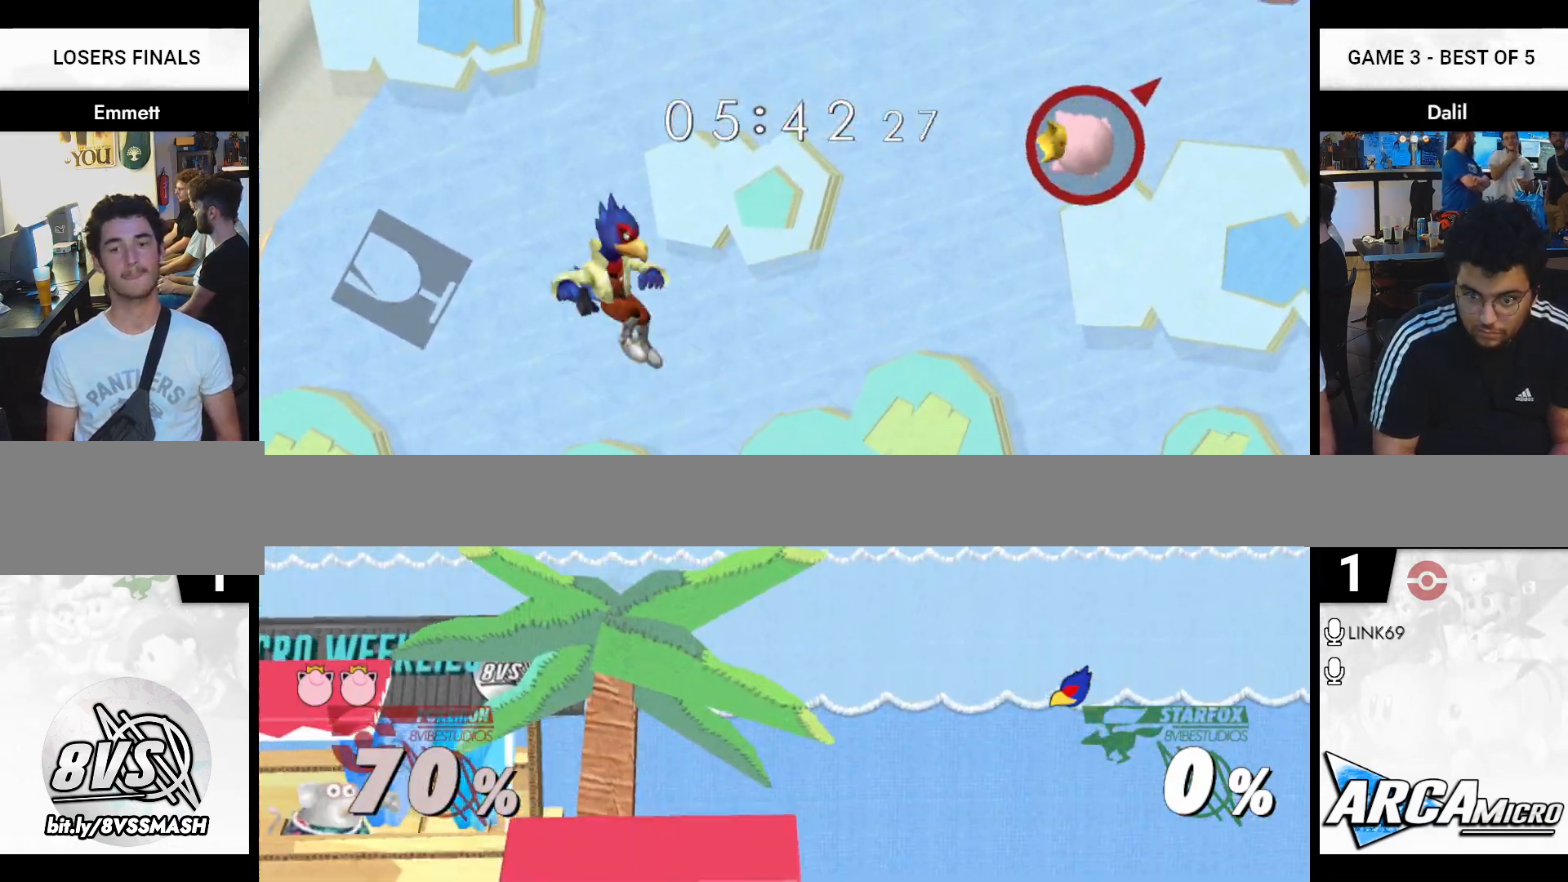
{"buttons": [], "right_stick": "center", "events": [[84, "B", "up"], [134, "B", "down"], [184, "B", "up"], [234, "B", "down"], [367, "B", "up"]]}
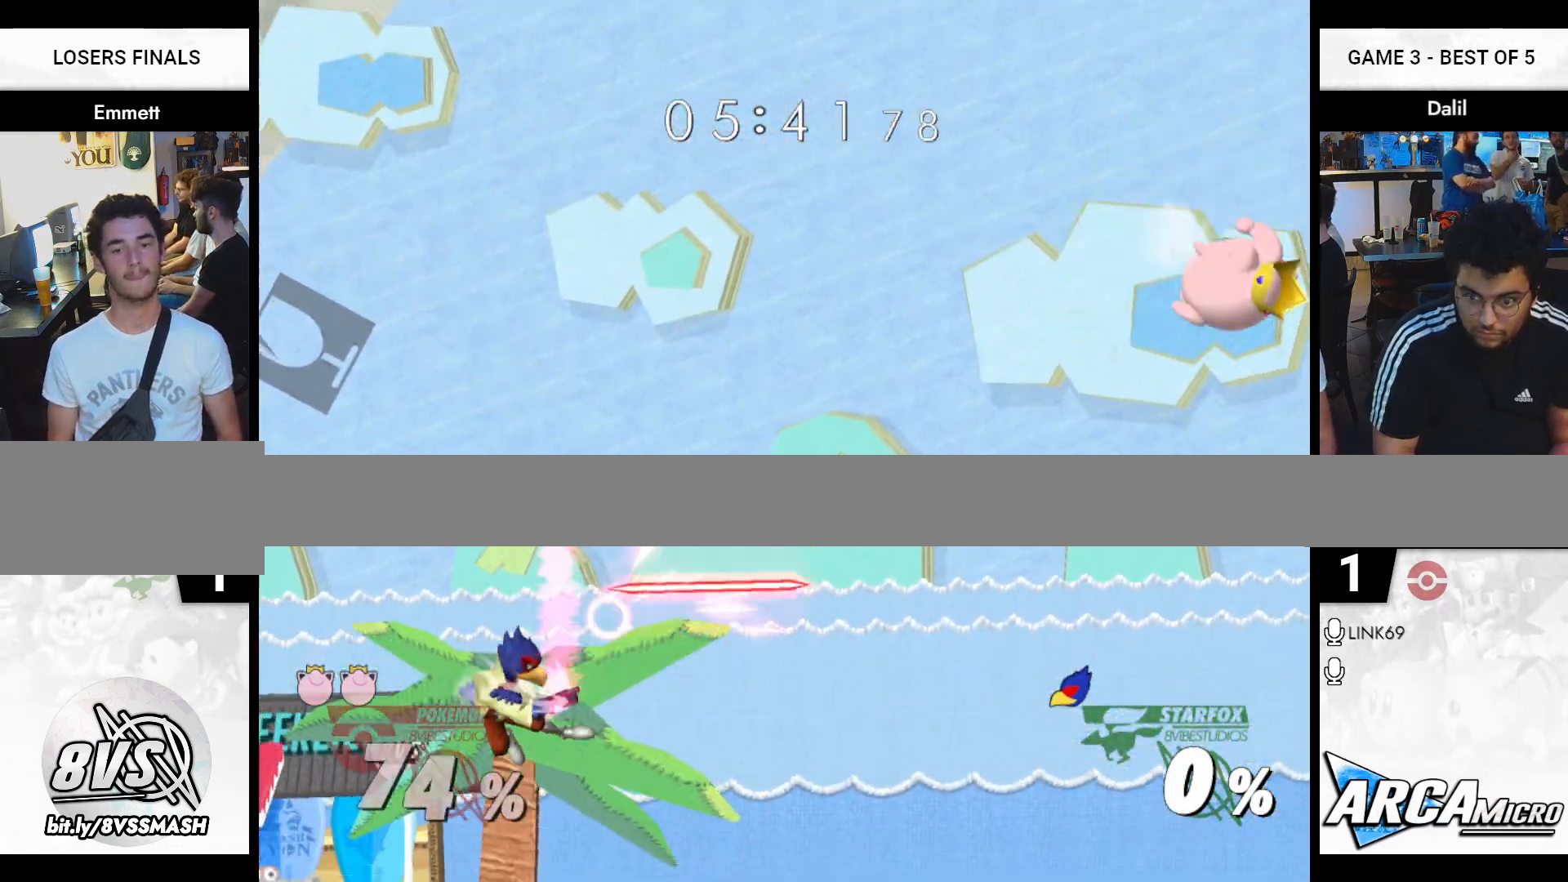
{"buttons": [], "right_stick": "center", "events": []}
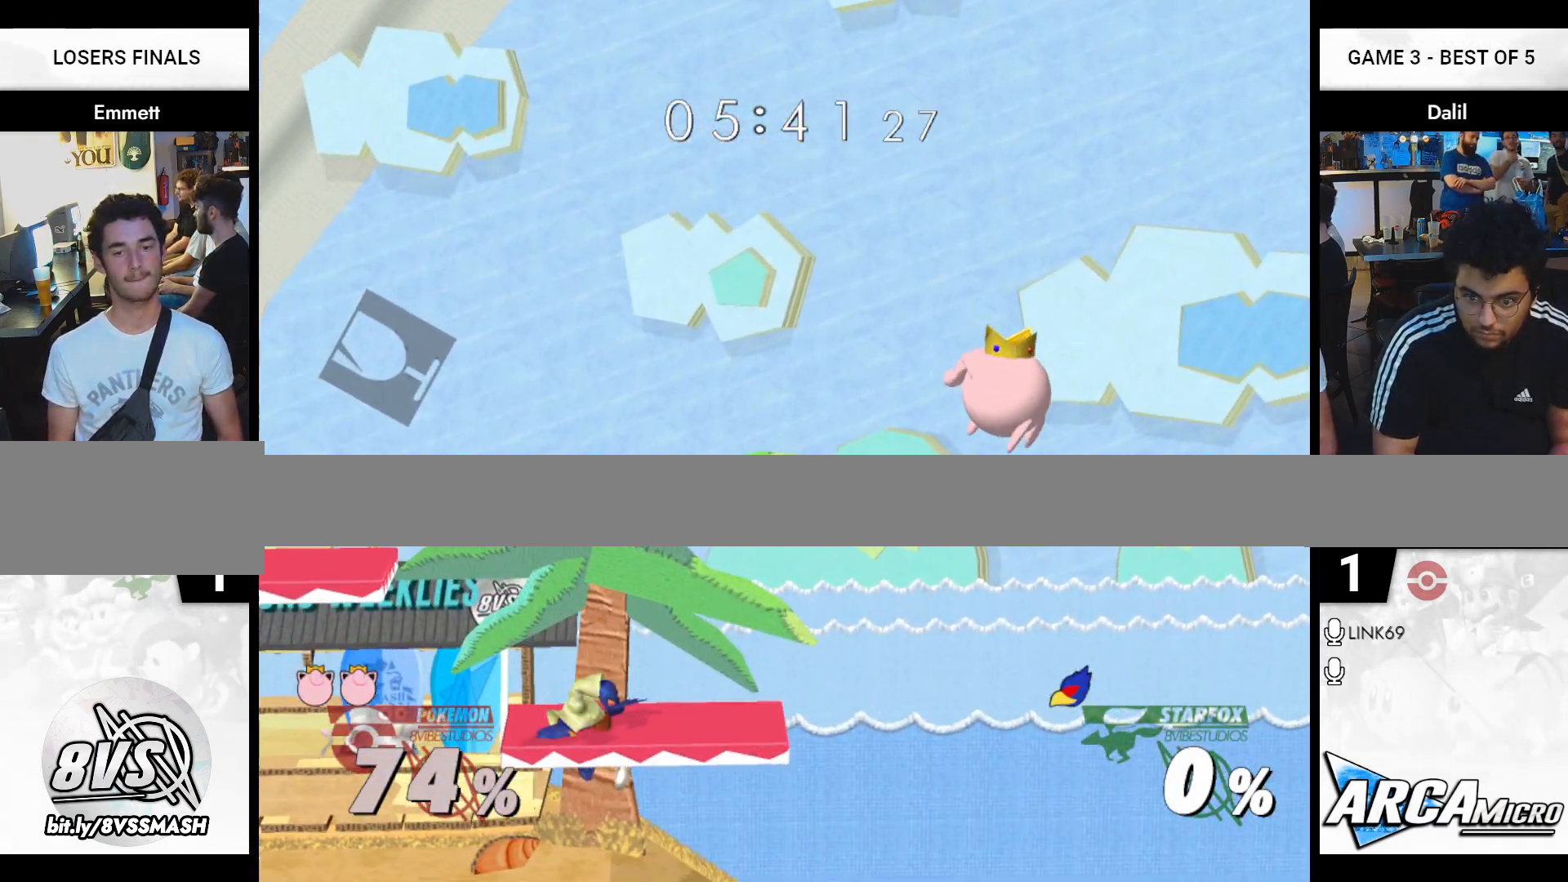
{"buttons": [], "right_stick": "center", "events": []}